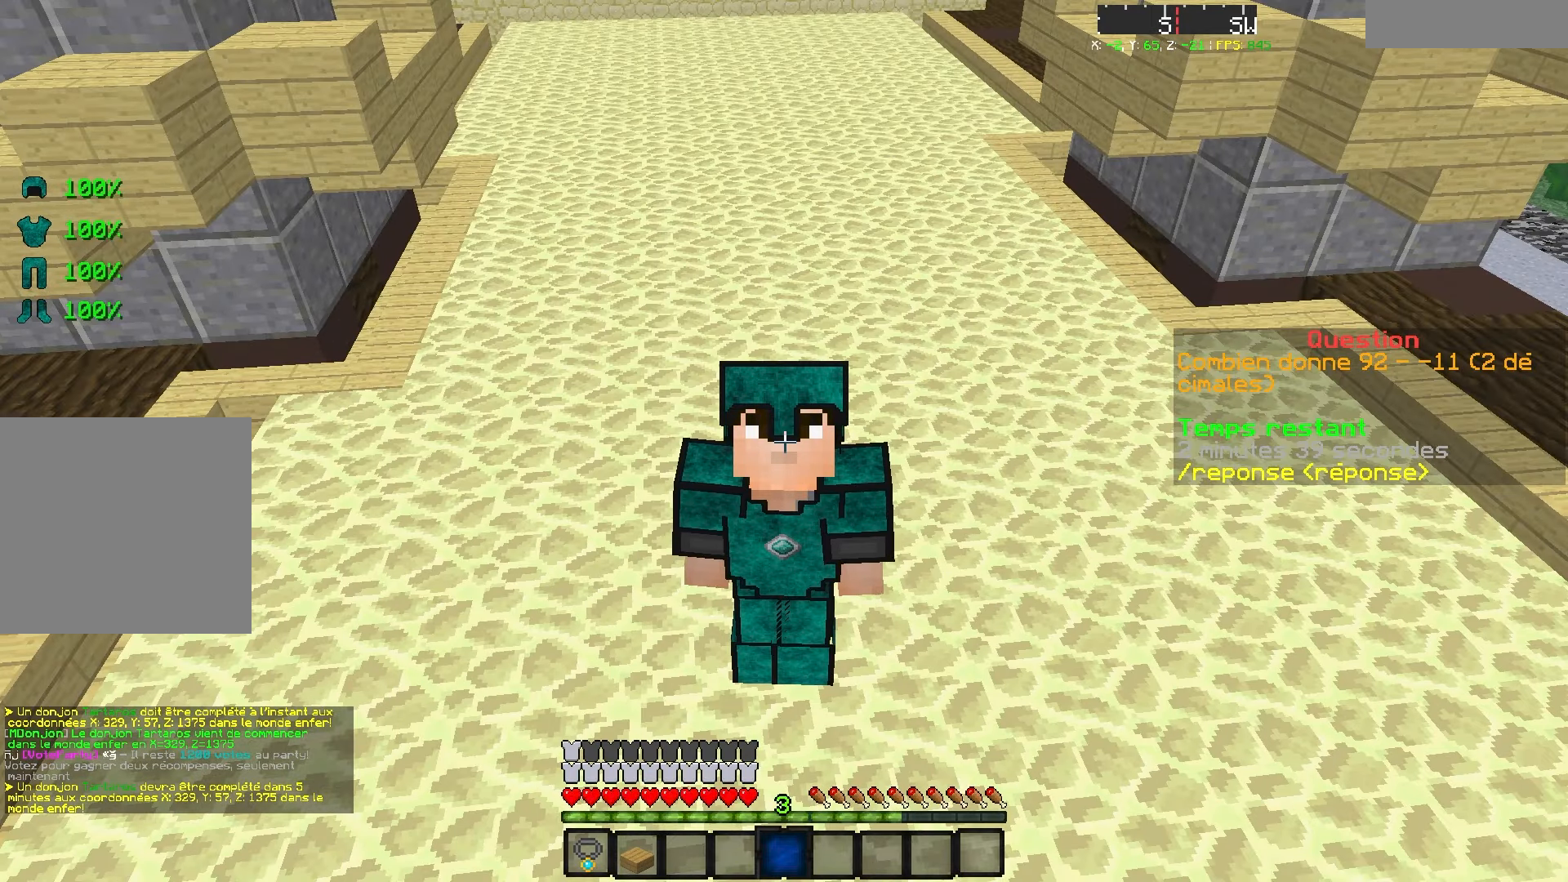
Gameplay with keyboard; each line is a JSON object with the keys held at the frame after it. "events" lists presses ("down") and releases ("up") of "d", "q", "s" and "z" between this image and that frame as [ms after this image, input, new state], when the widget could be followed in between. No other keys are recorded. Mouse input is not recorded.
{"keys": ["z"], "events": [[117, "q", "down"], [117, "z", "down"], [334, "q", "up"]]}
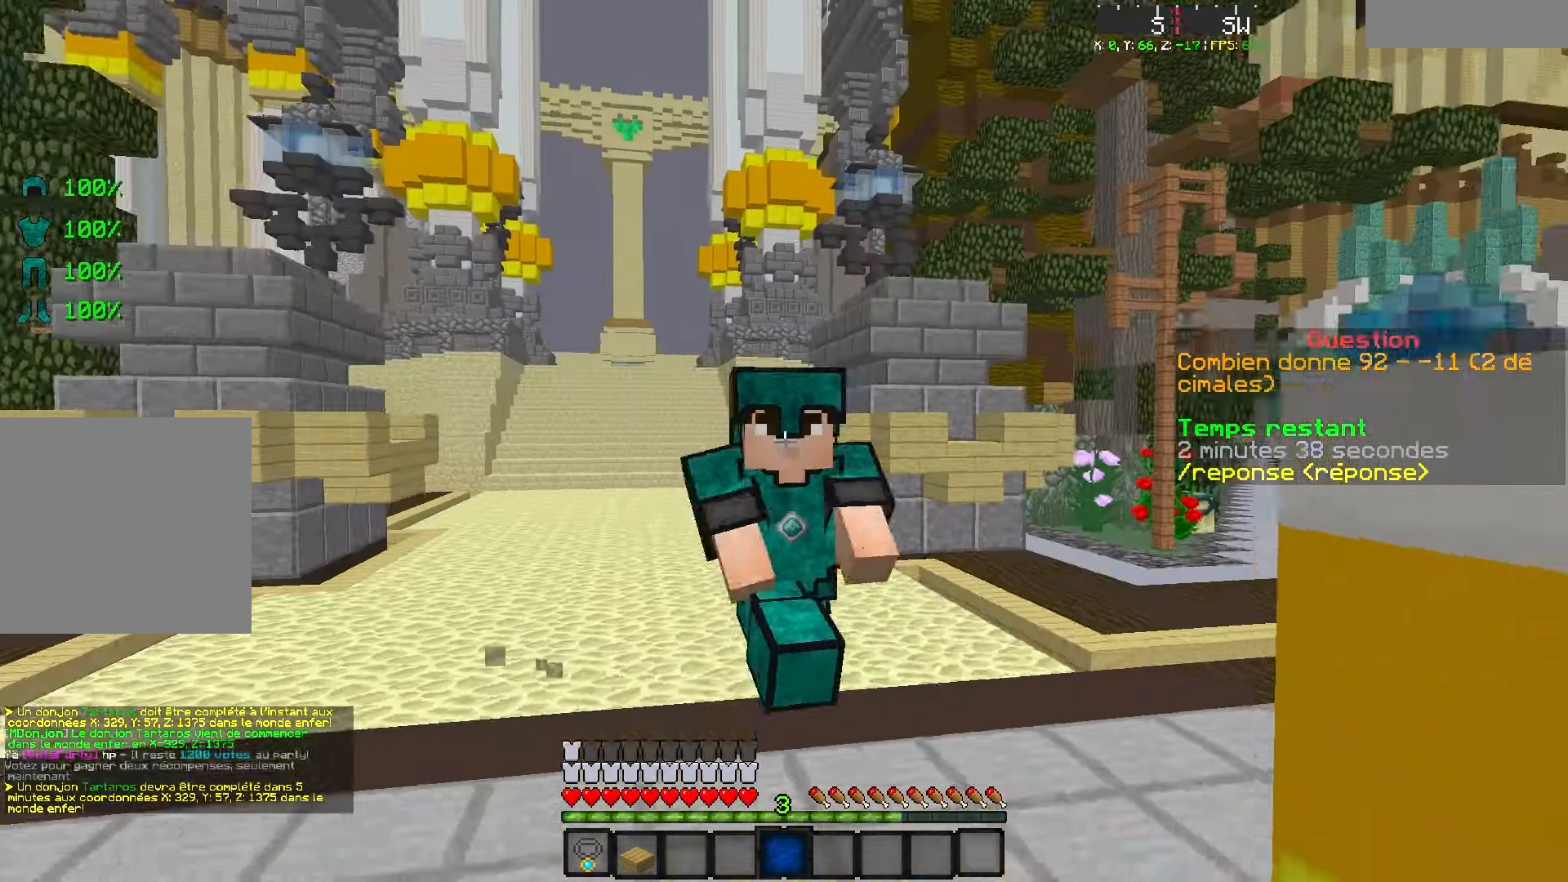
{"keys": ["z"], "events": []}
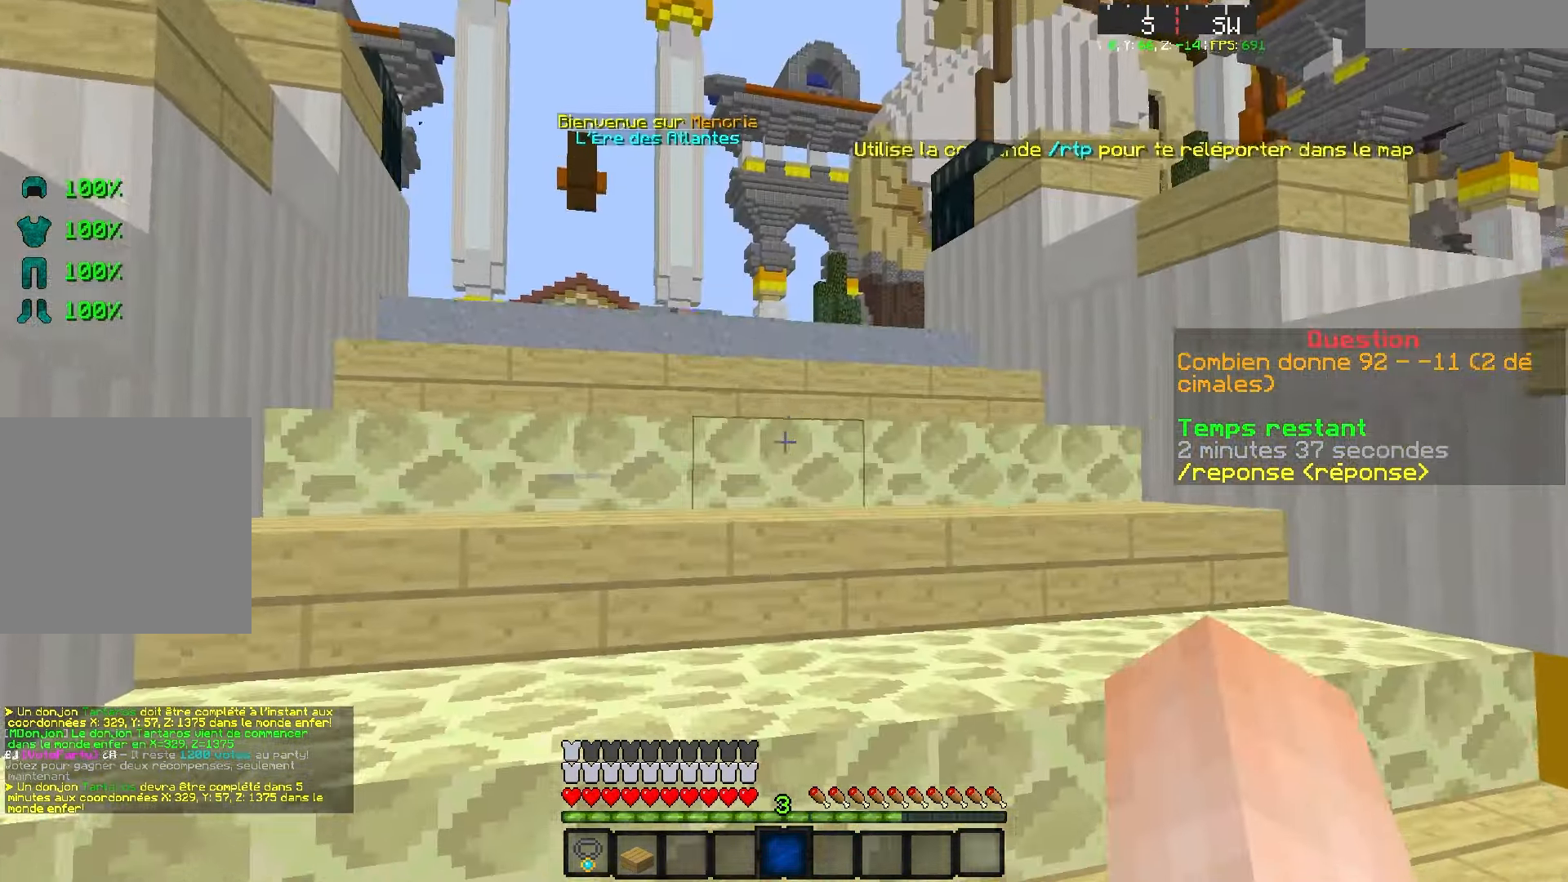
{"keys": ["z"], "events": []}
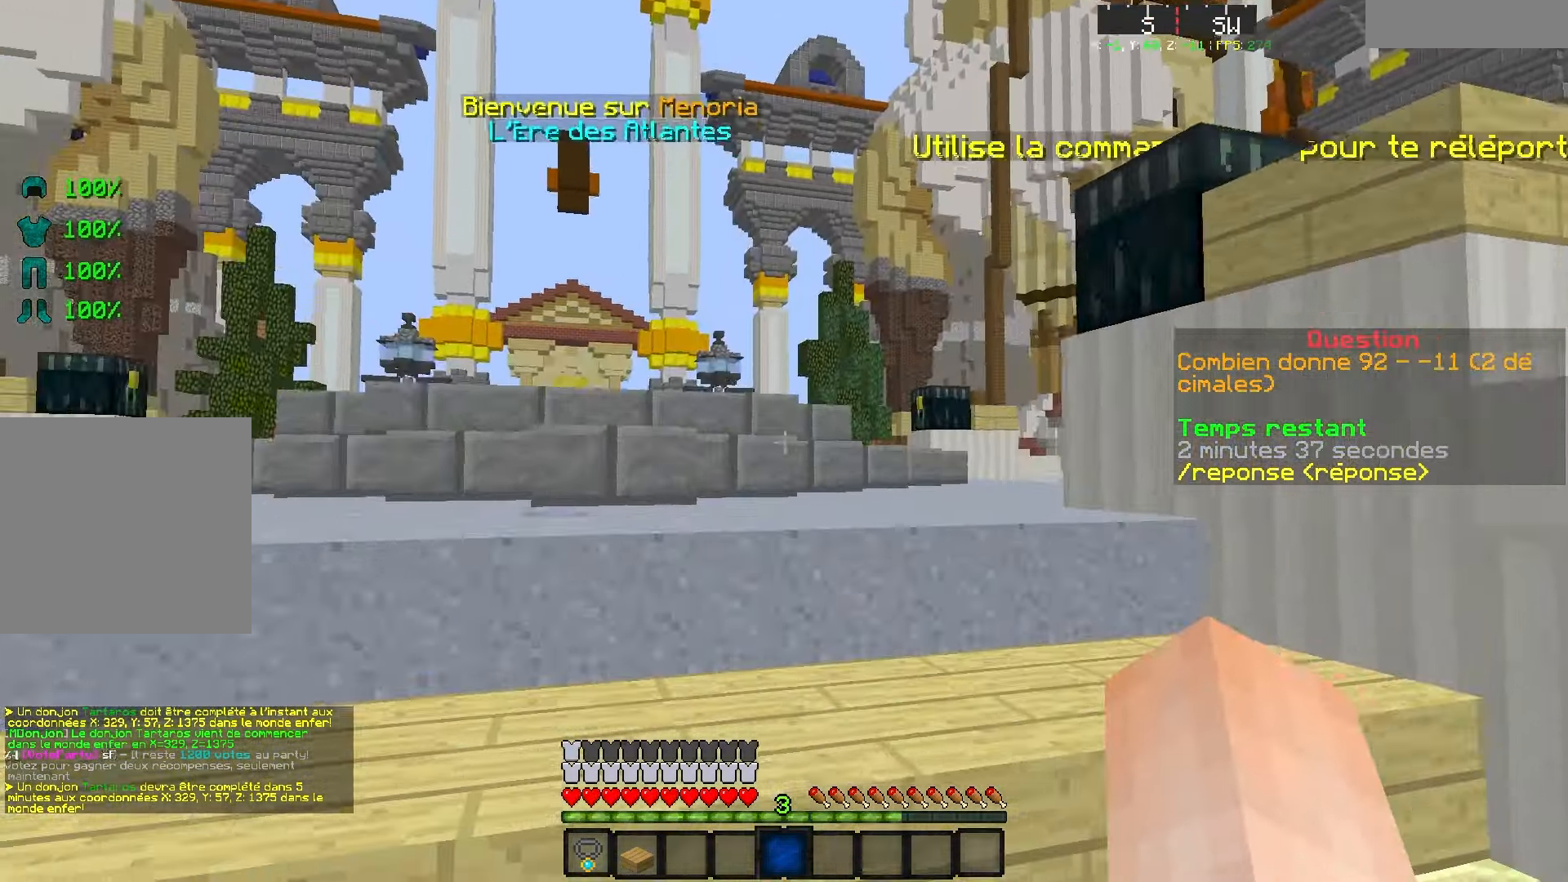
{"keys": ["z"], "events": []}
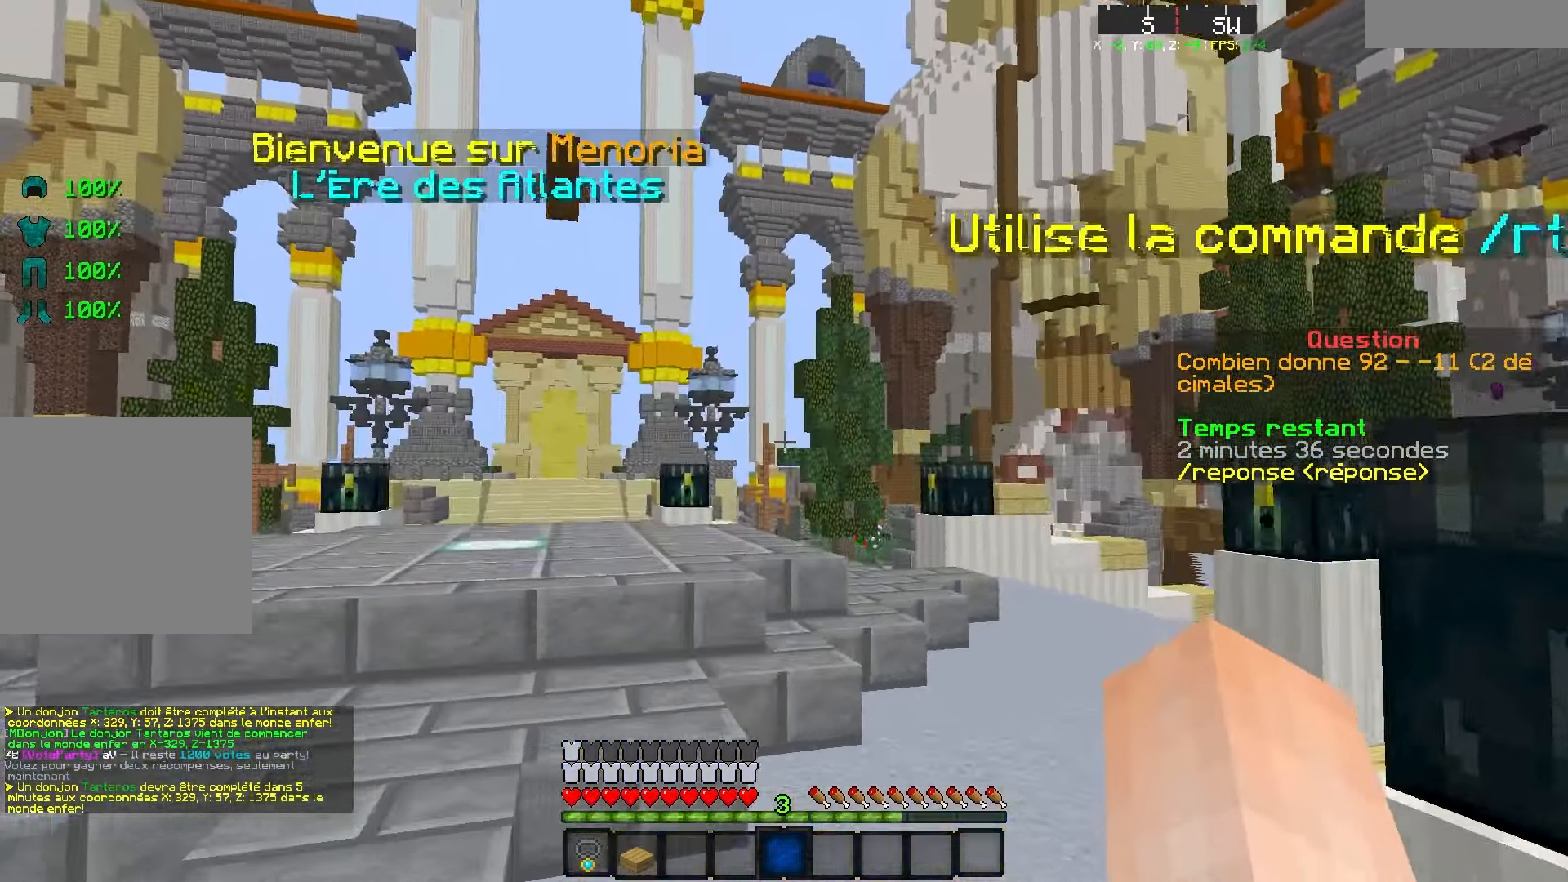
{"keys": ["z"], "events": []}
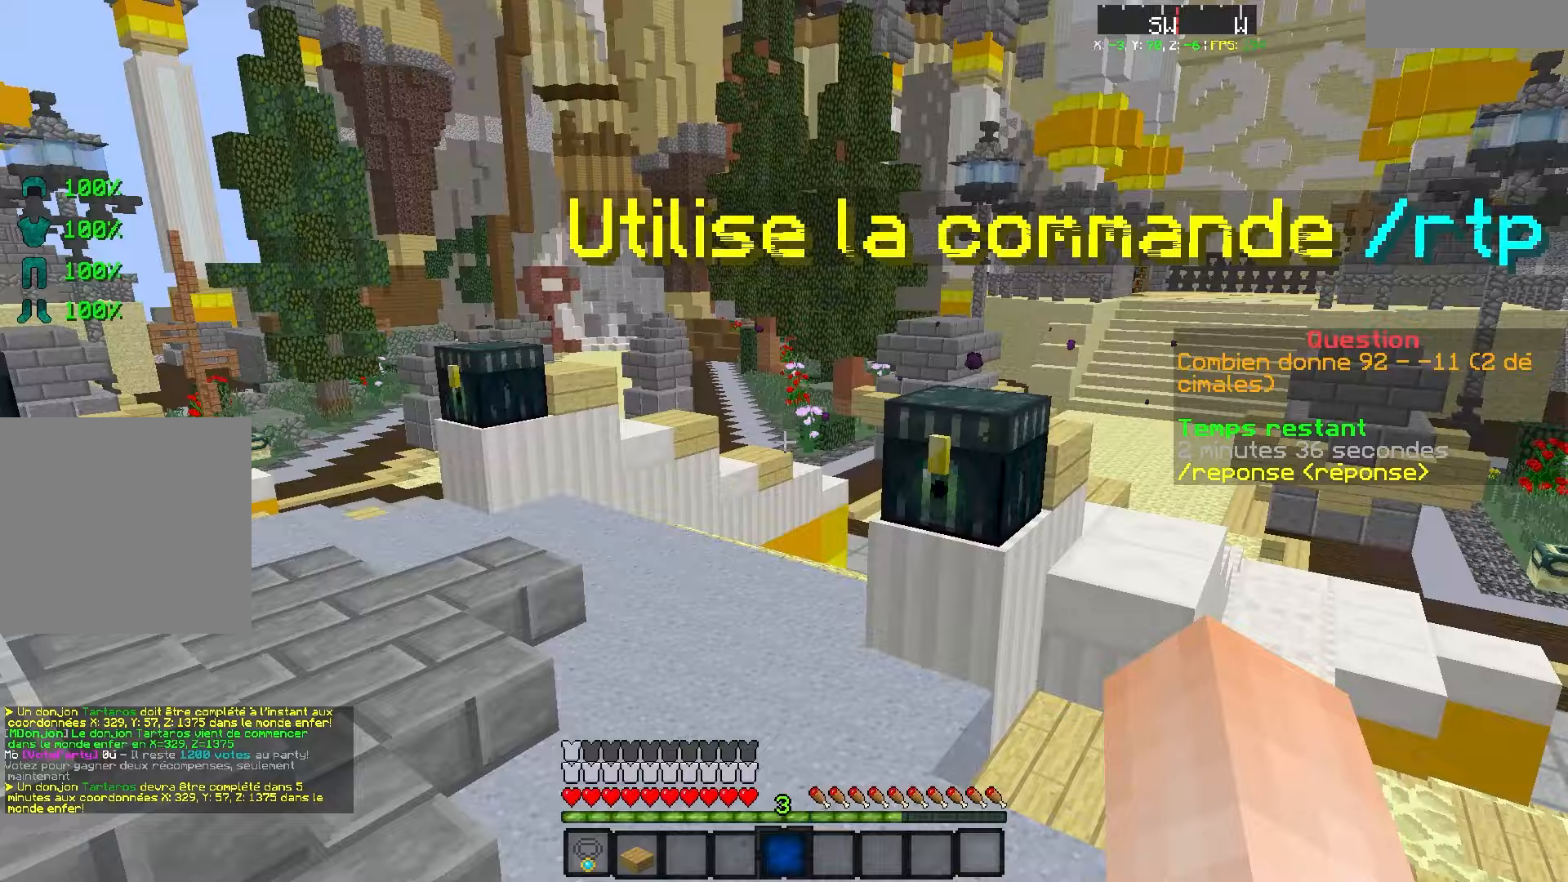
{"keys": ["z"], "events": [[50, "q", "down"], [150, "q", "up"]]}
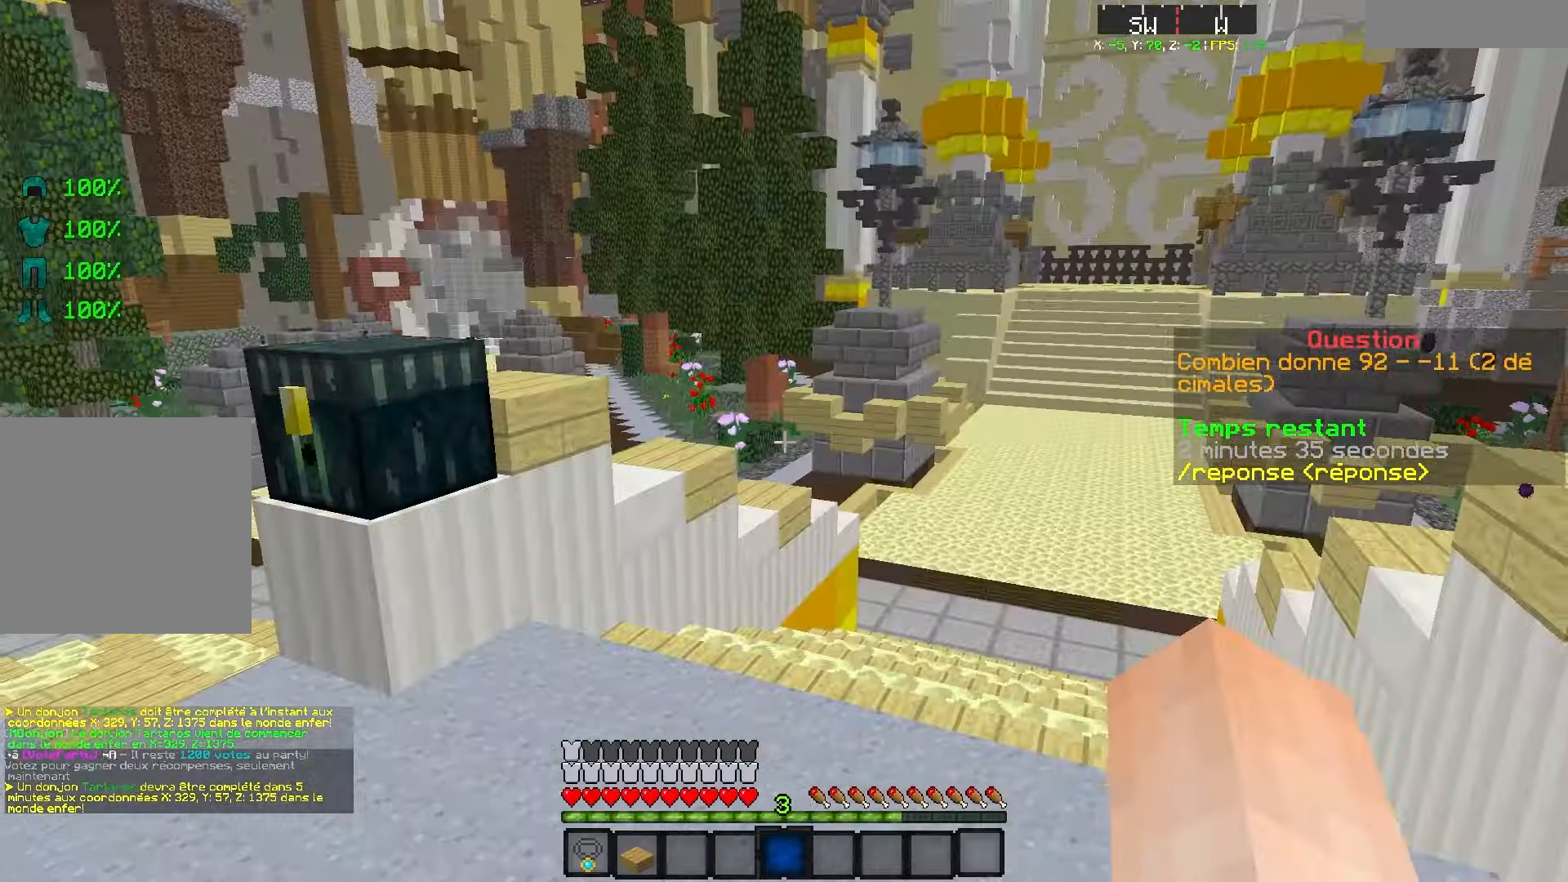
{"keys": ["z"], "events": []}
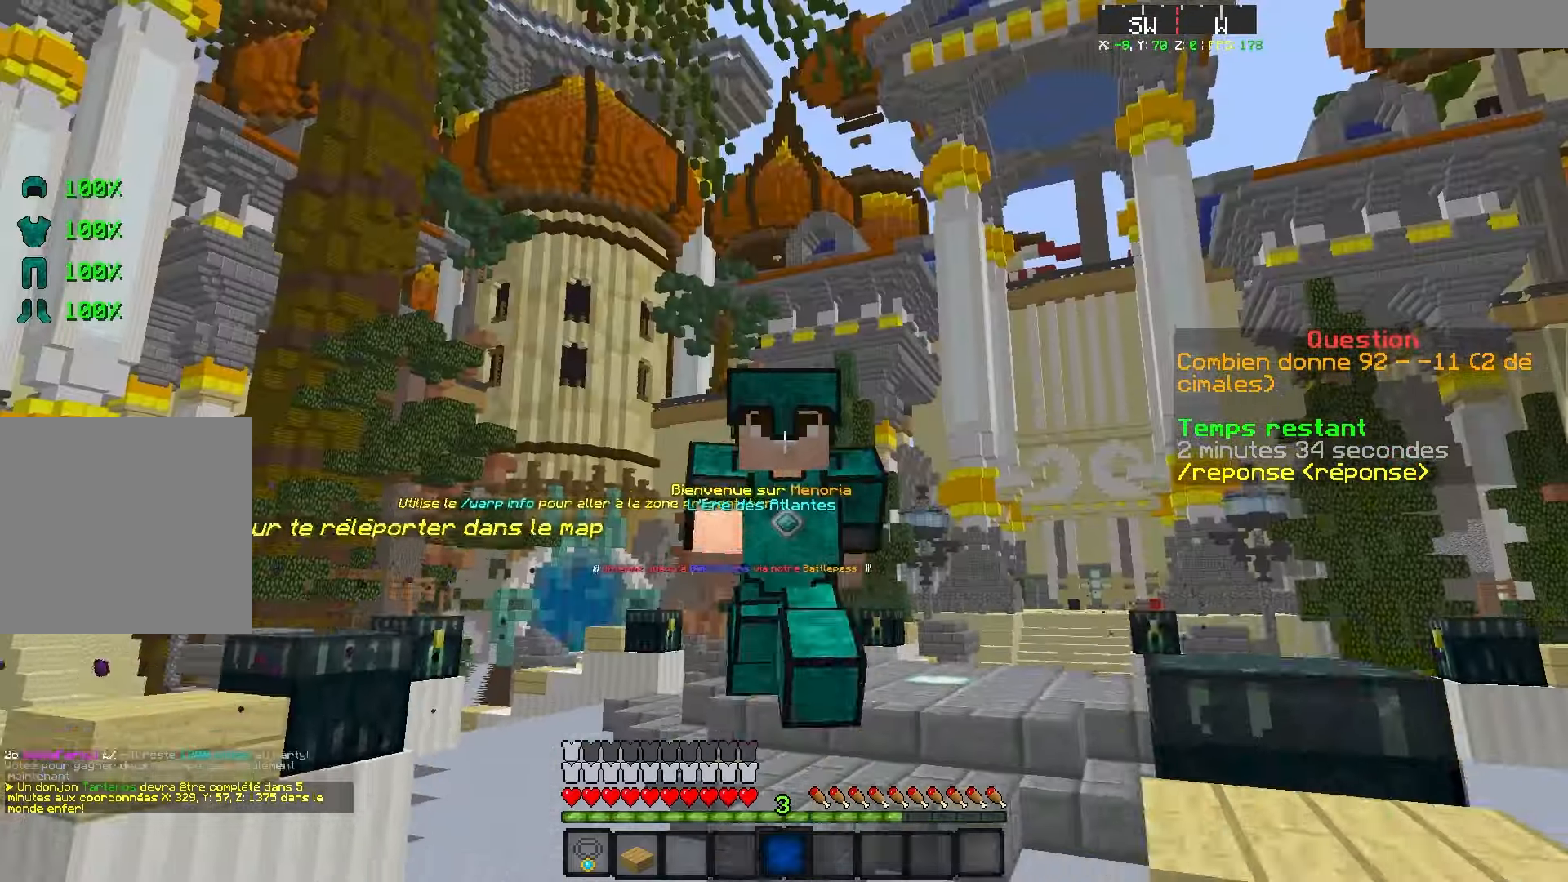
{"keys": ["z"], "events": []}
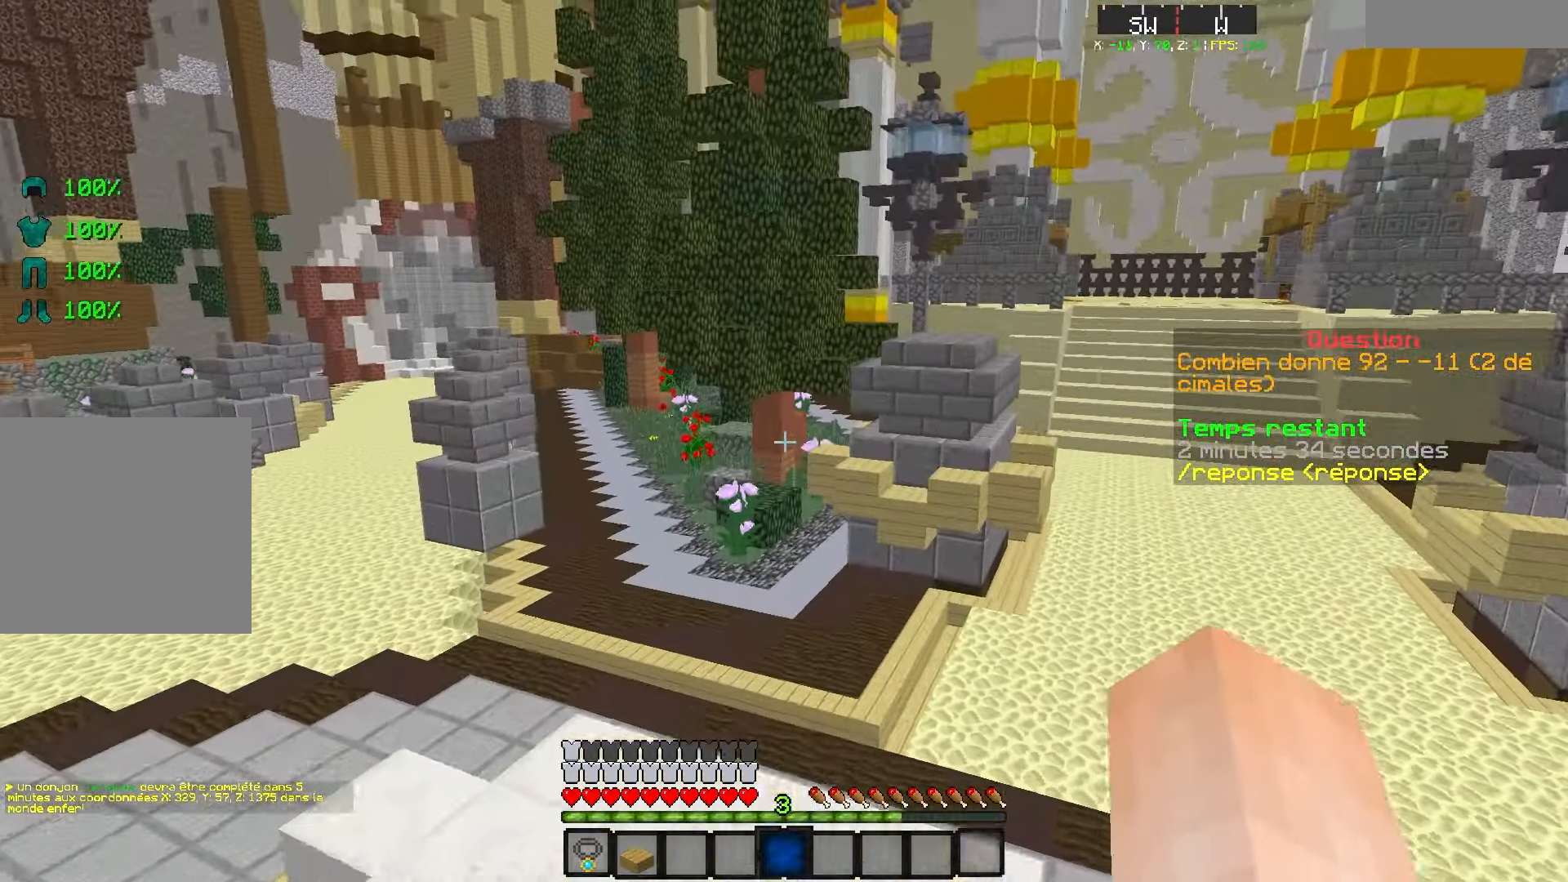
{"keys": ["q", "z"], "events": [[333, "q", "down"]]}
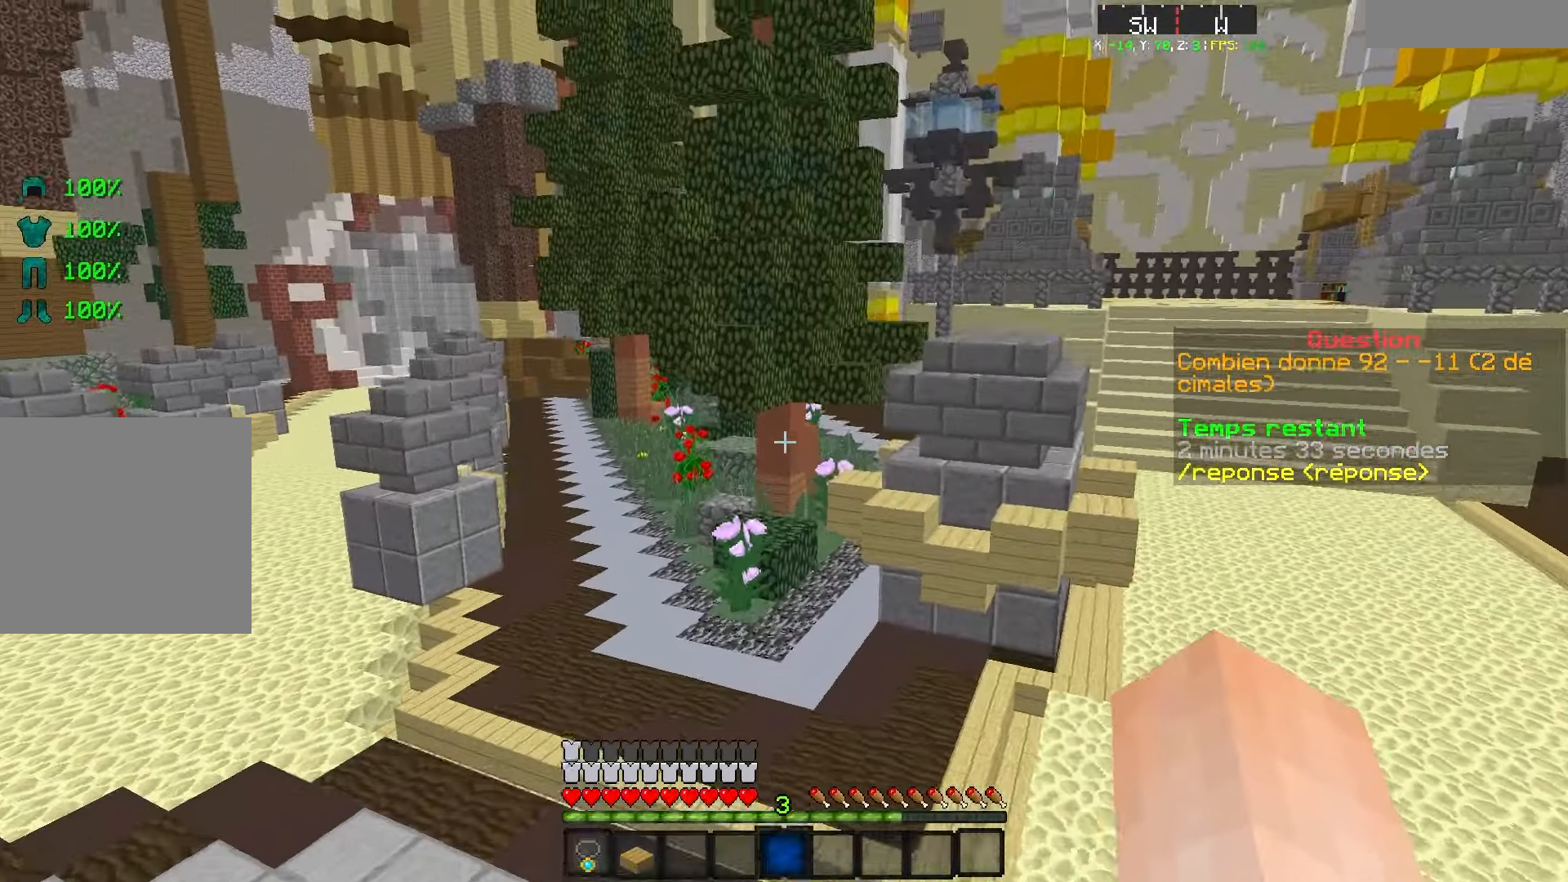
{"keys": ["z"], "events": [[83, "q", "up"]]}
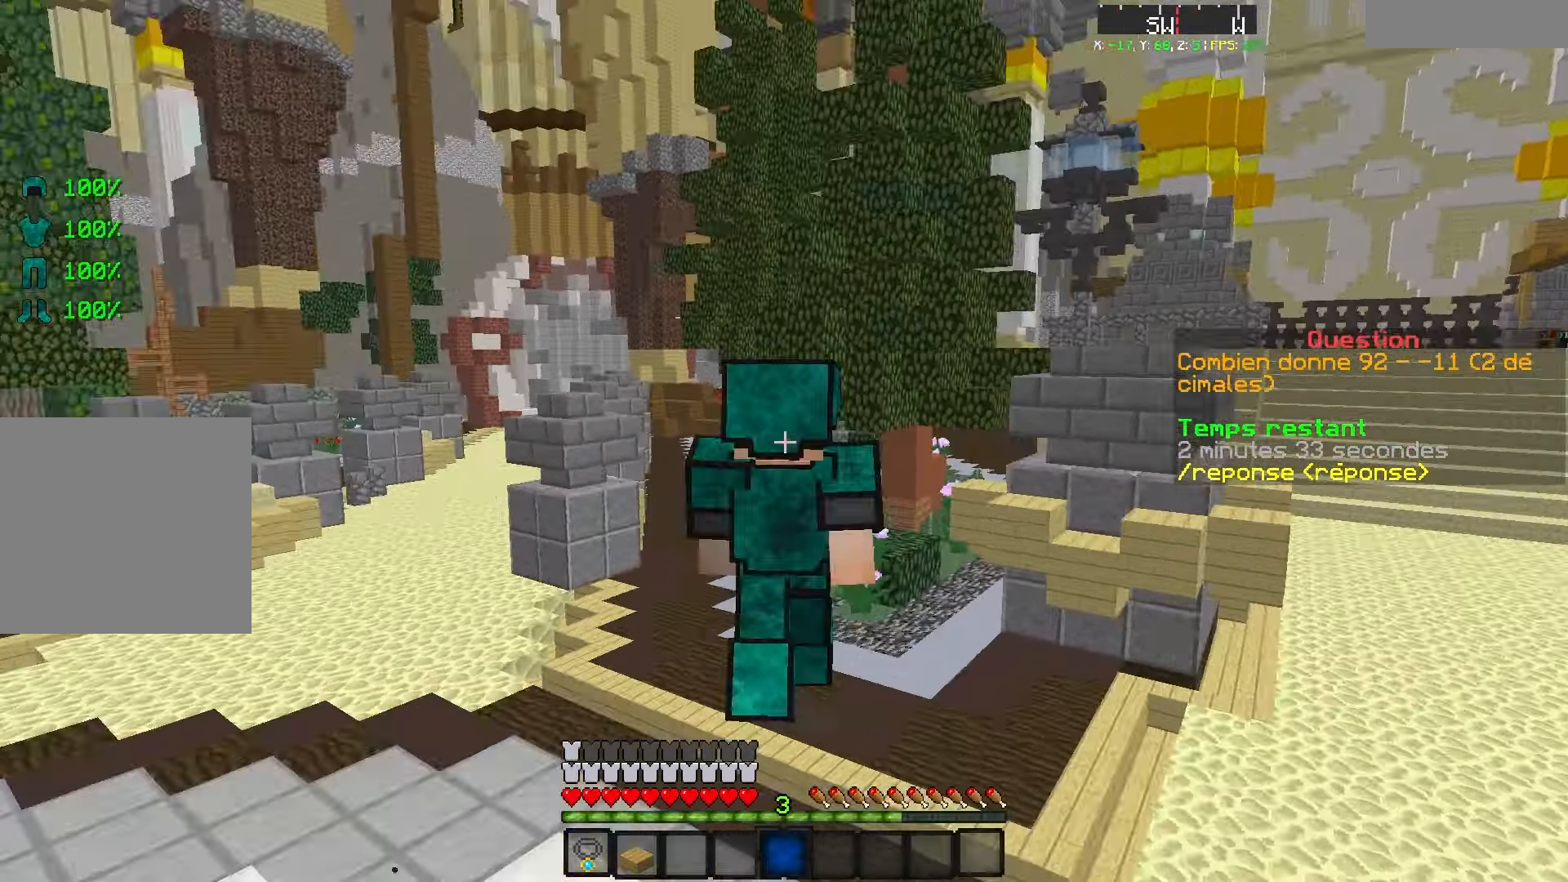
{"keys": ["z"], "events": []}
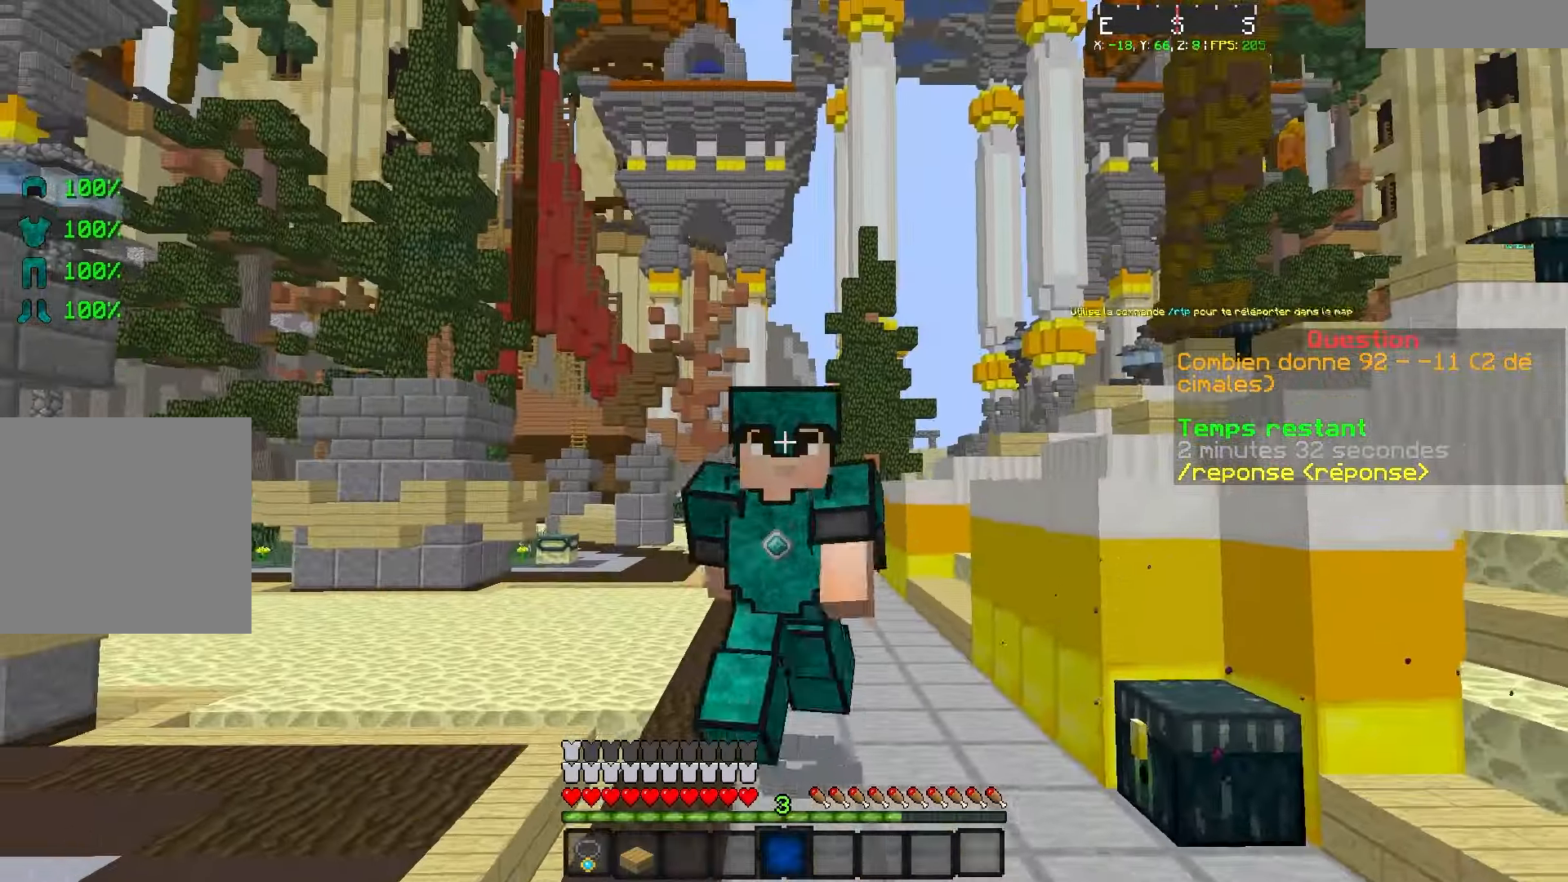
{"keys": [], "events": [[217, "z", "up"]]}
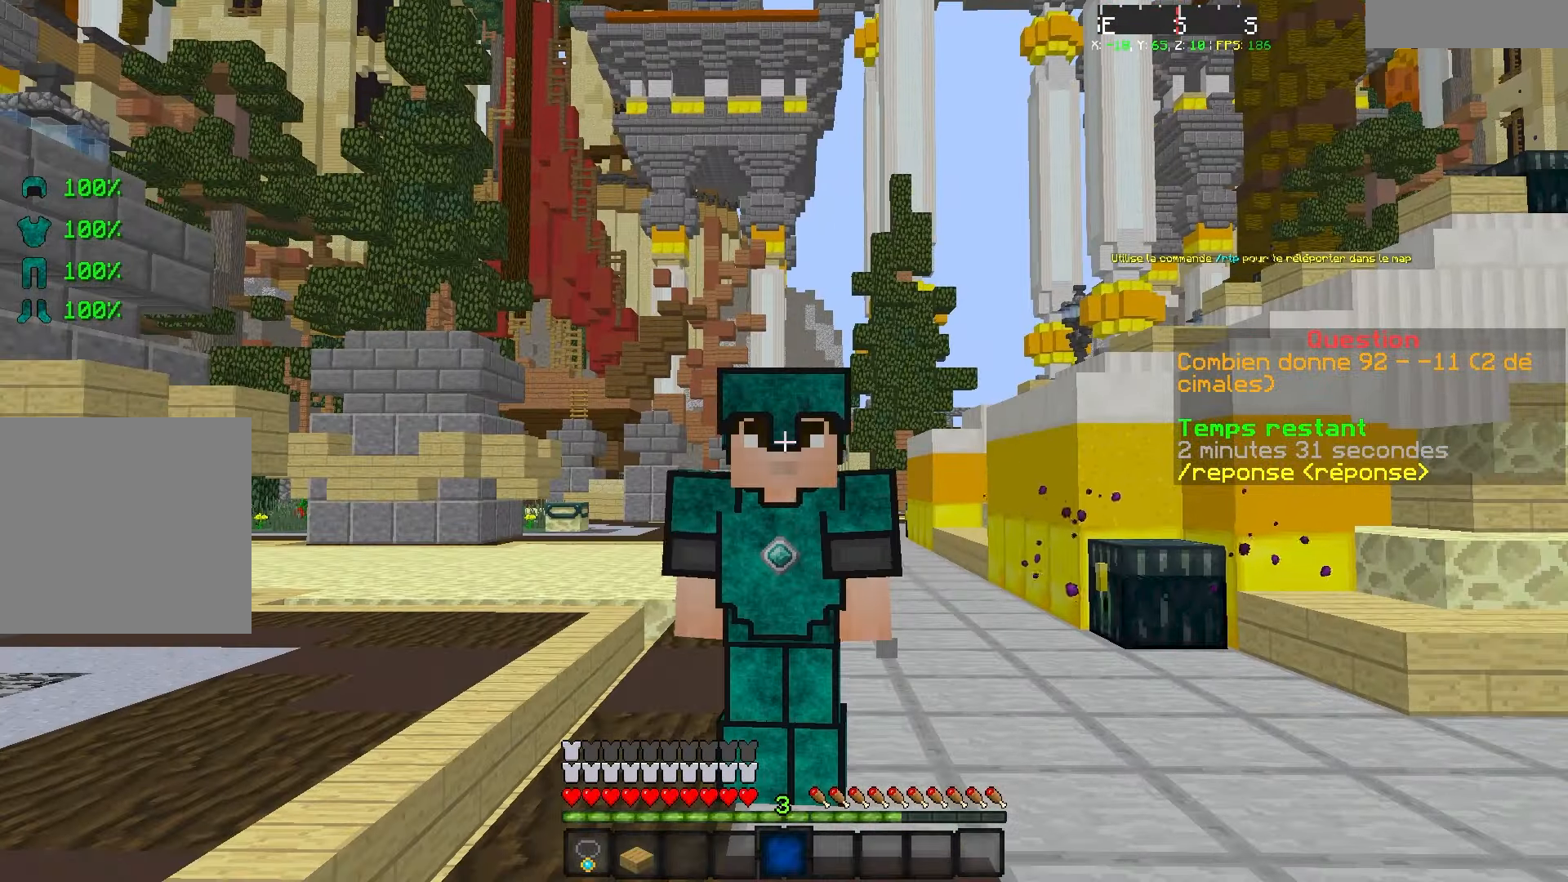
{"keys": [], "events": []}
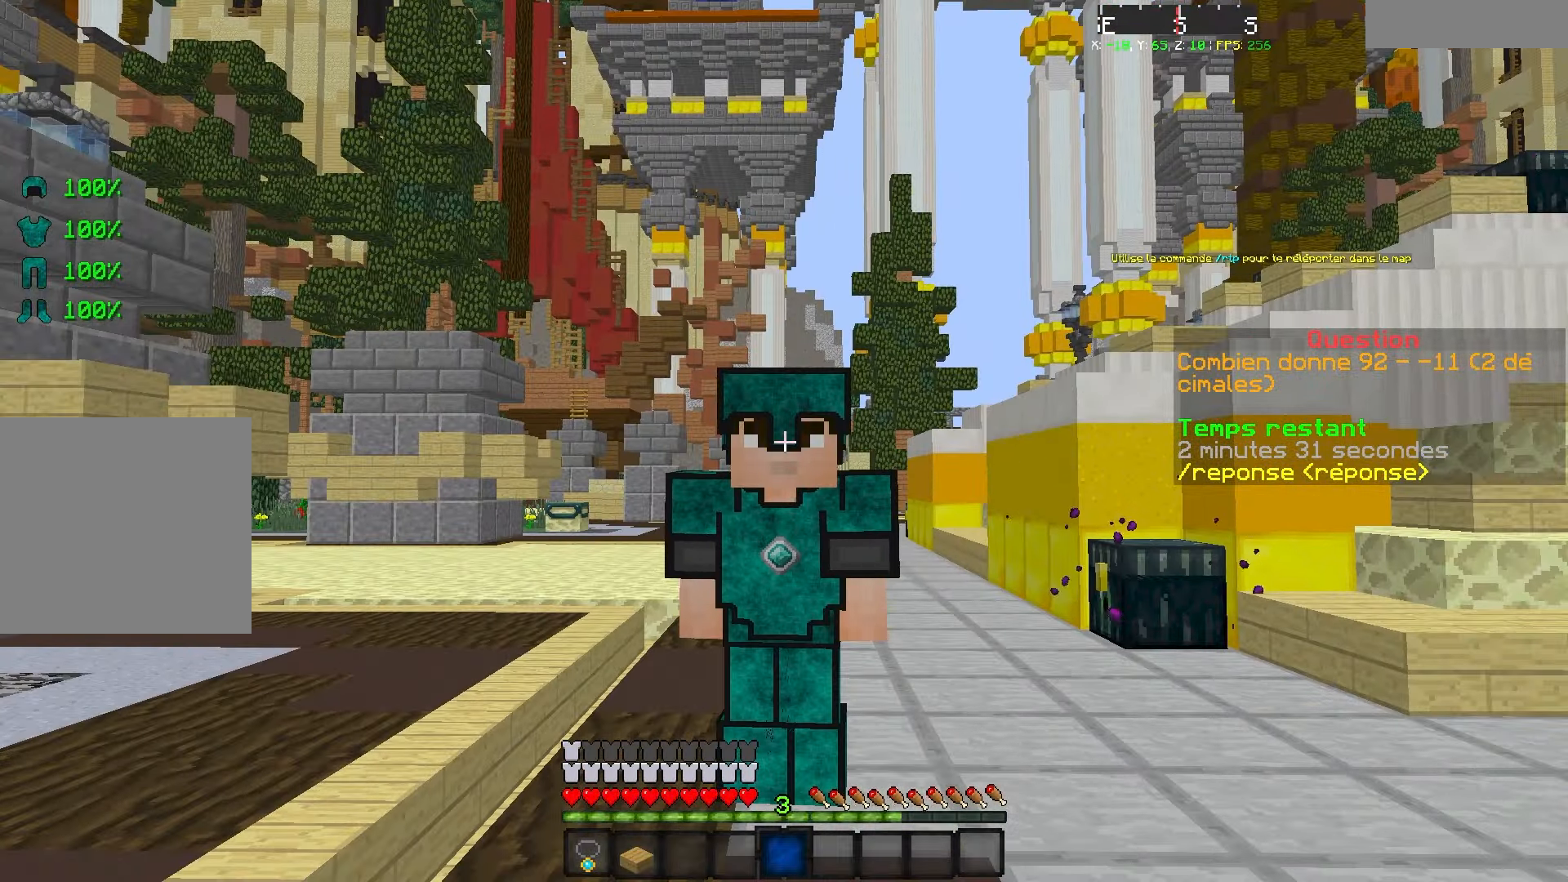
{"keys": [], "events": []}
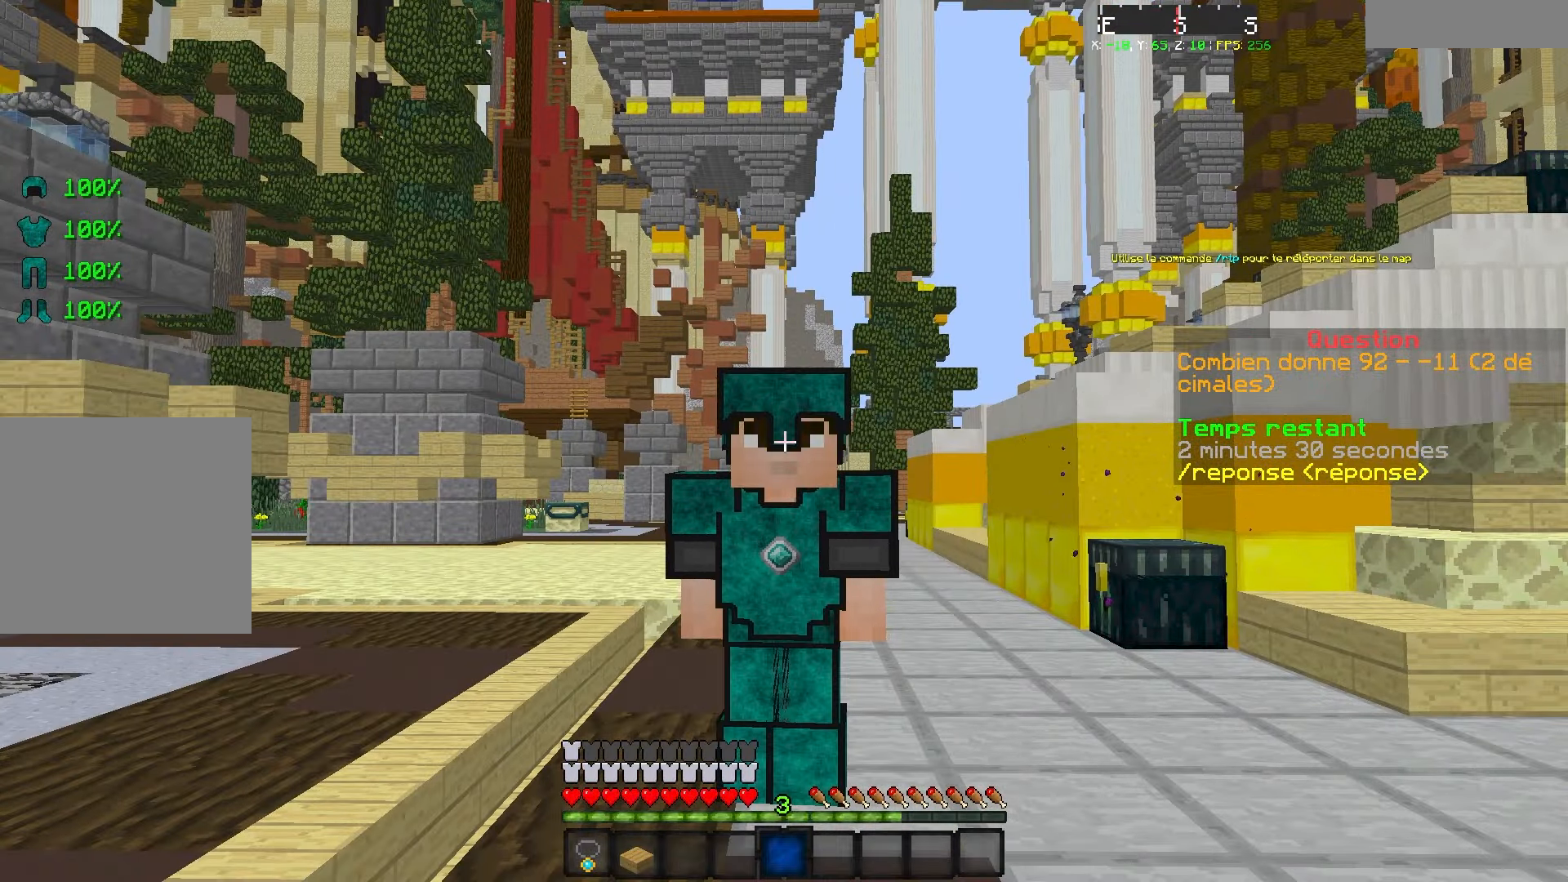
{"keys": [], "events": []}
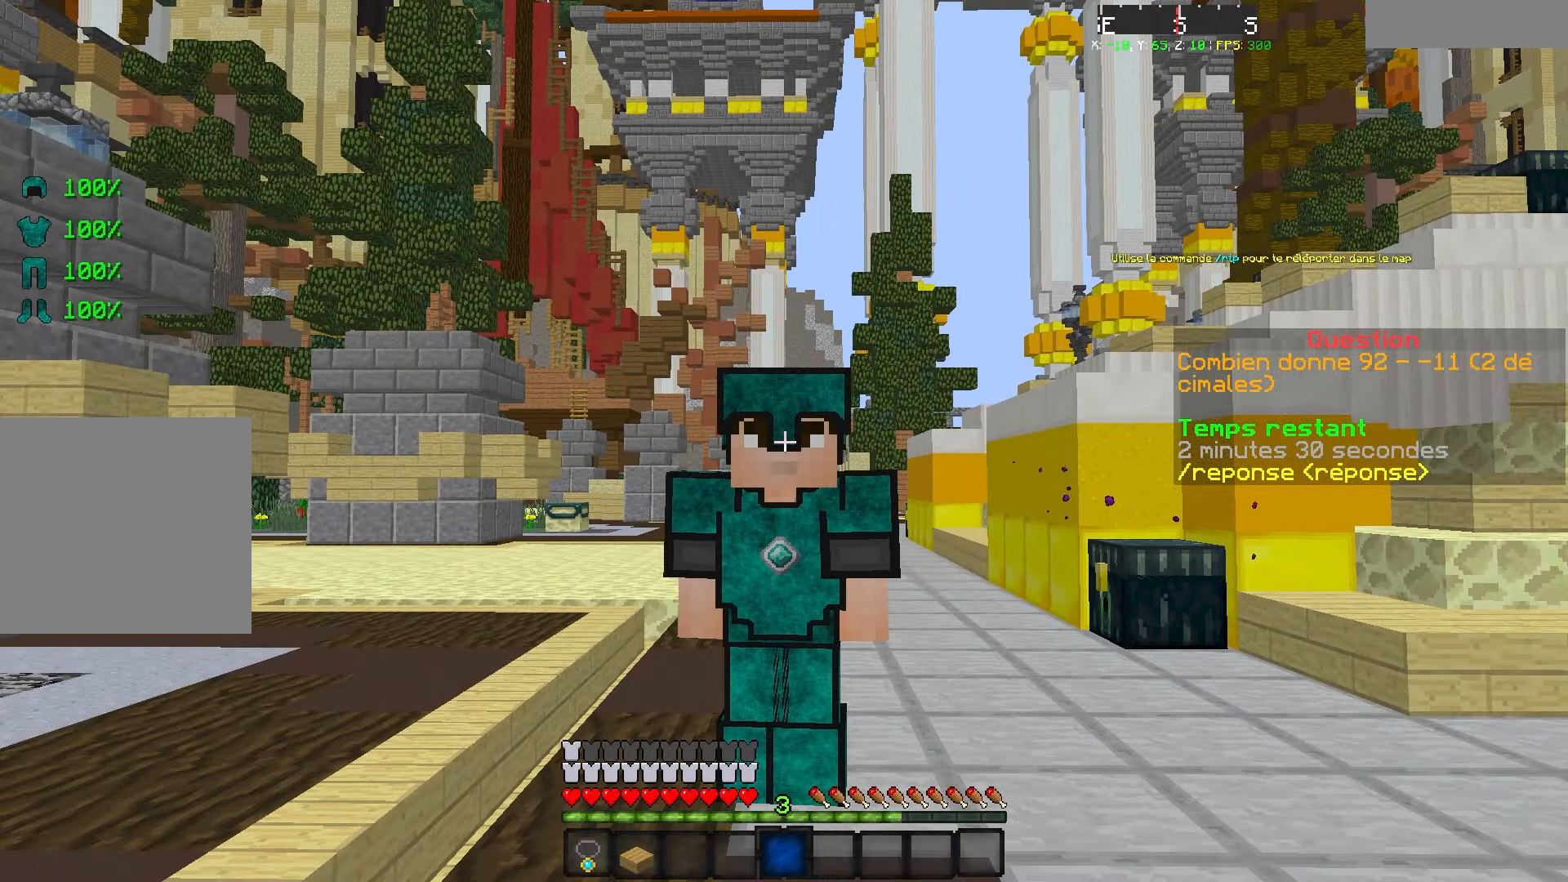
{"keys": [], "events": []}
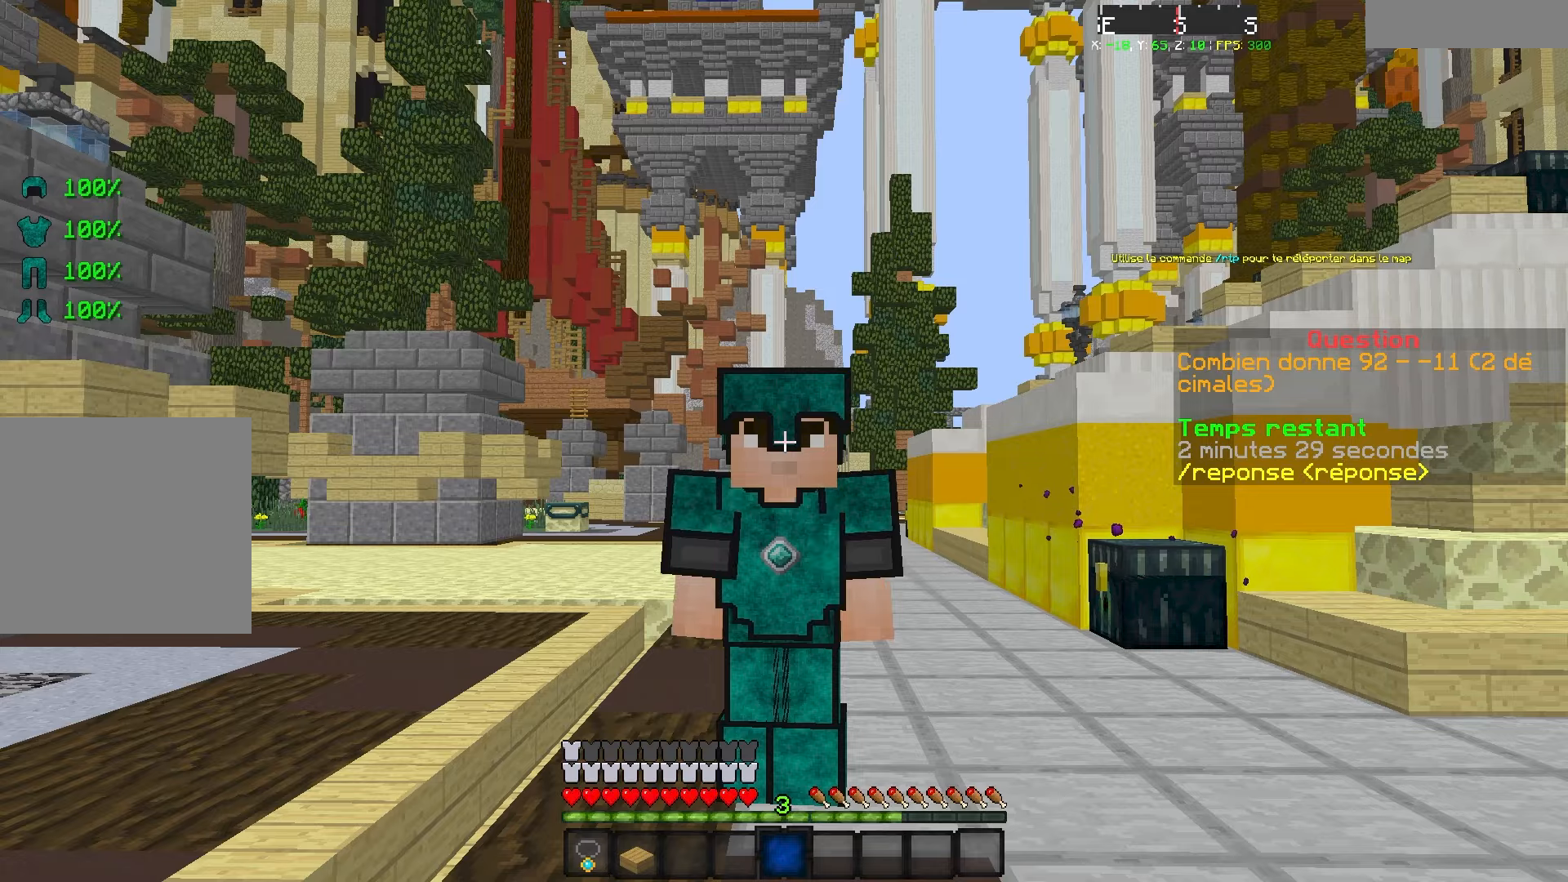
{"keys": [], "events": []}
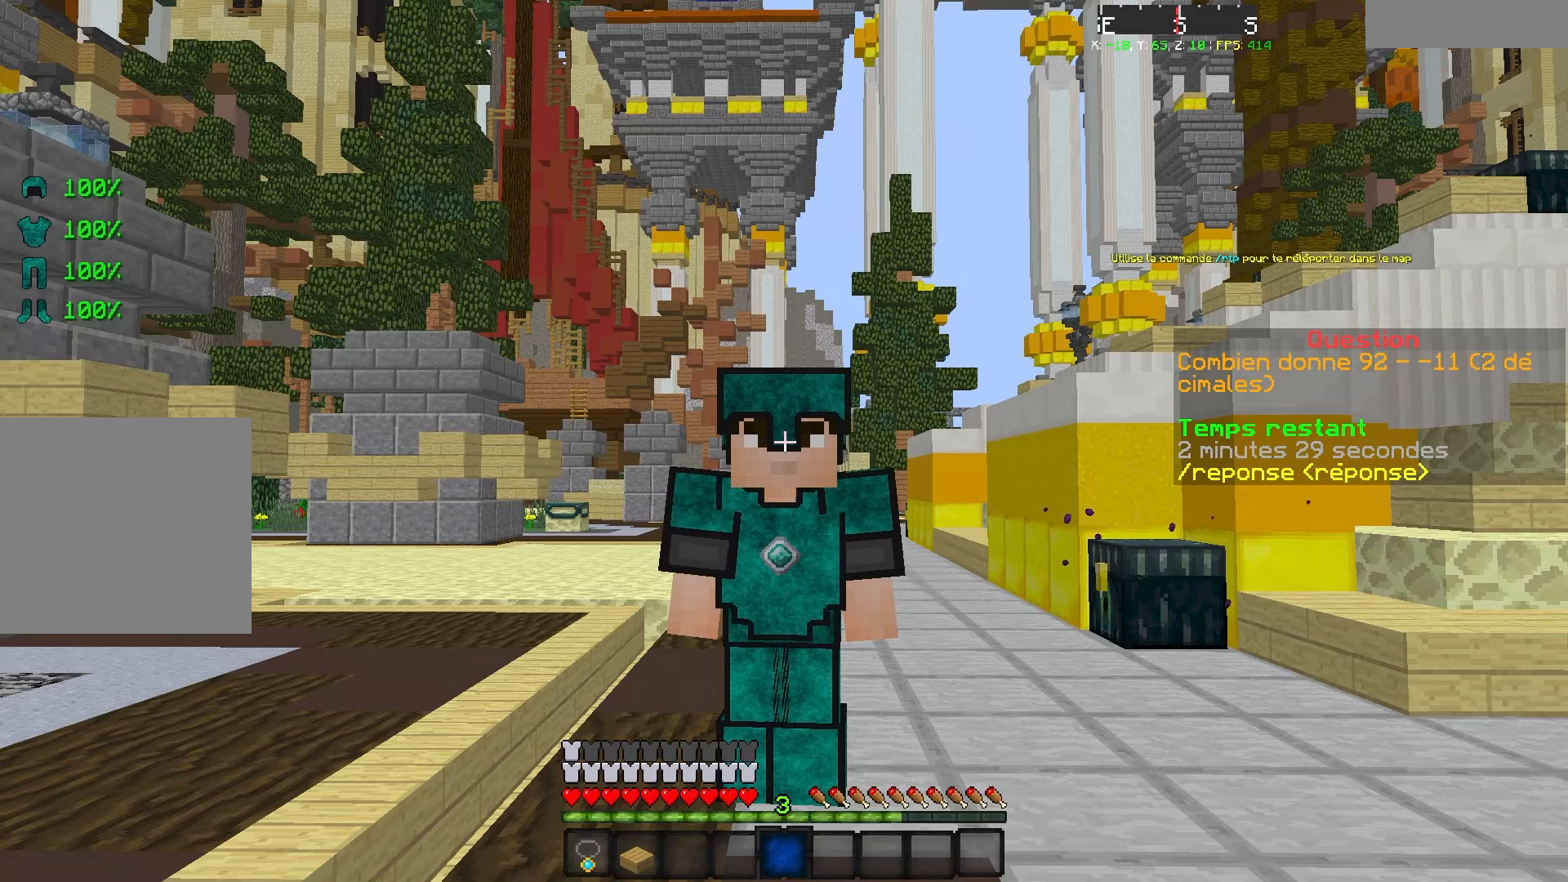
{"keys": ["d", "s"], "events": [[217, "z", "down"], [300, "d", "down"], [400, "z", "up"], [450, "s", "down"]]}
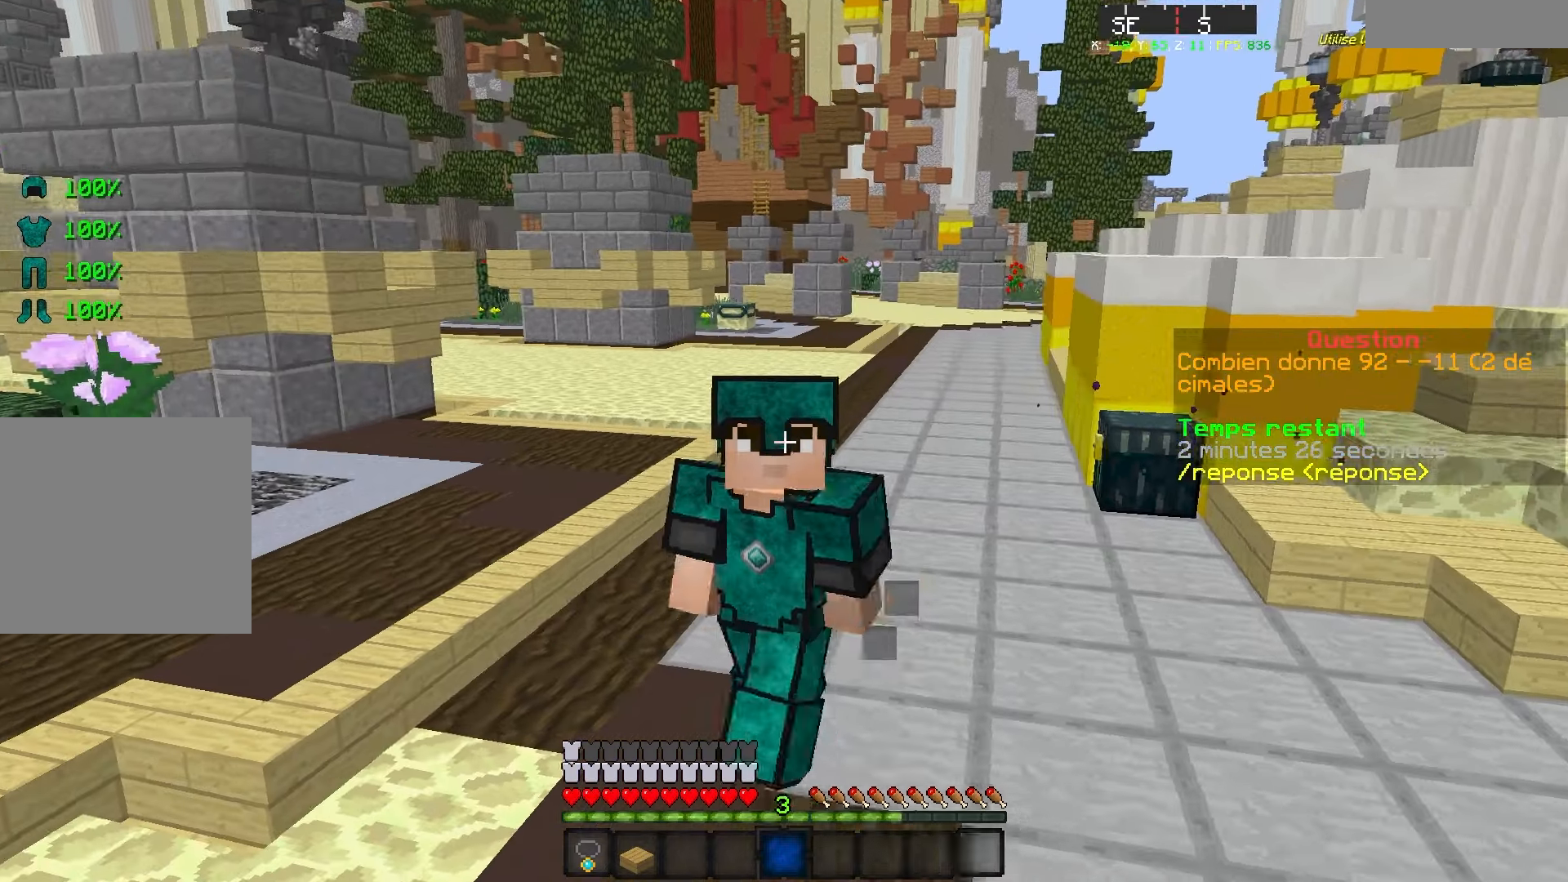
{"keys": [], "events": [[34, "d", "up"], [67, "q", "down"], [234, "q", "up"], [317, "s", "up"]]}
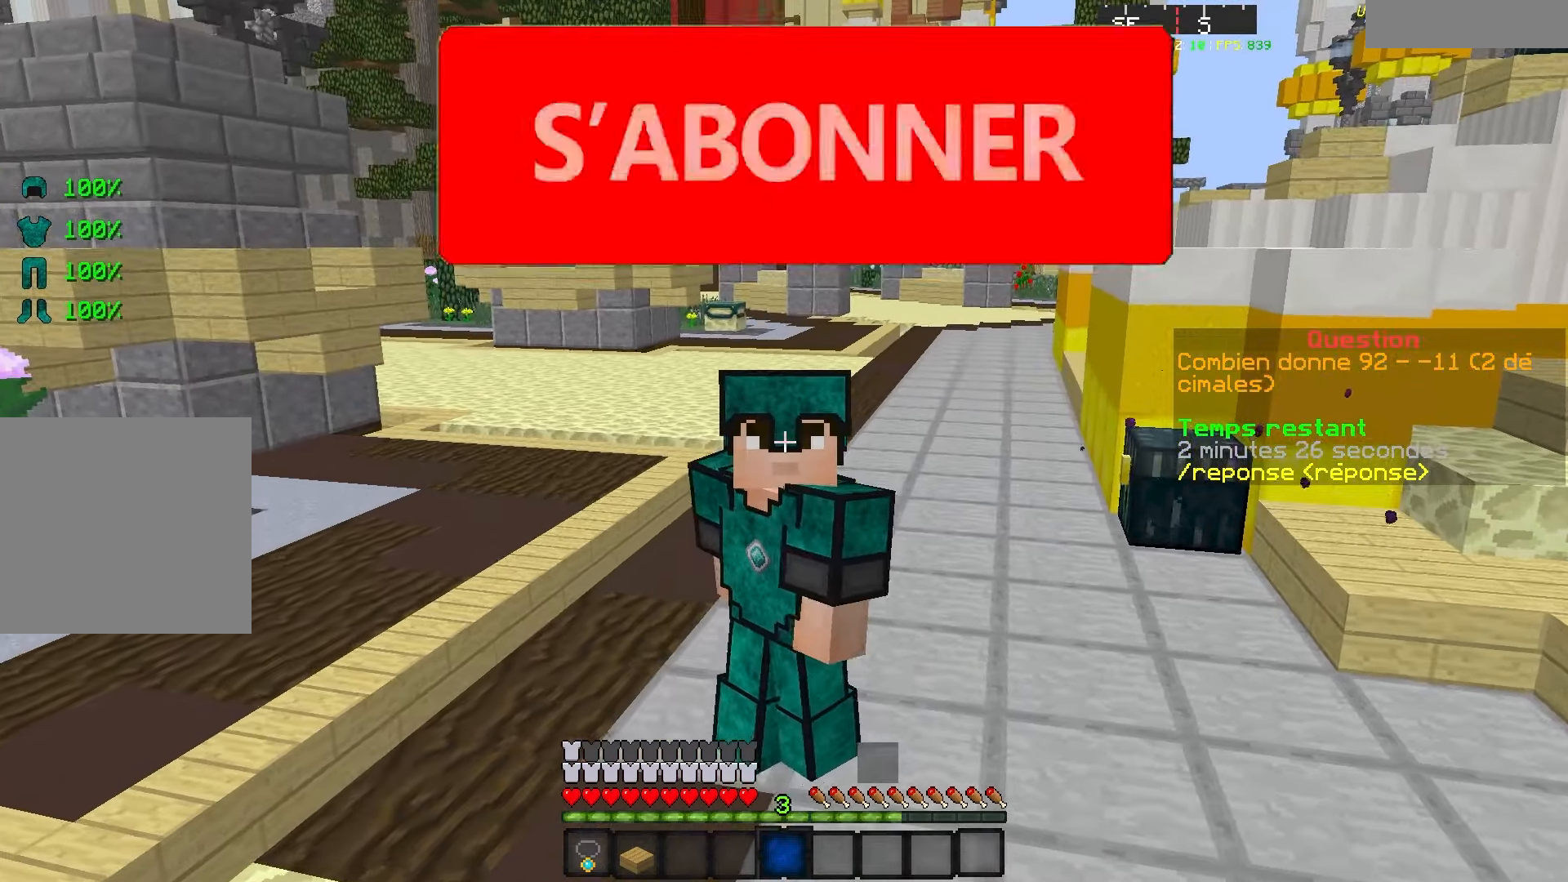
{"keys": [], "events": []}
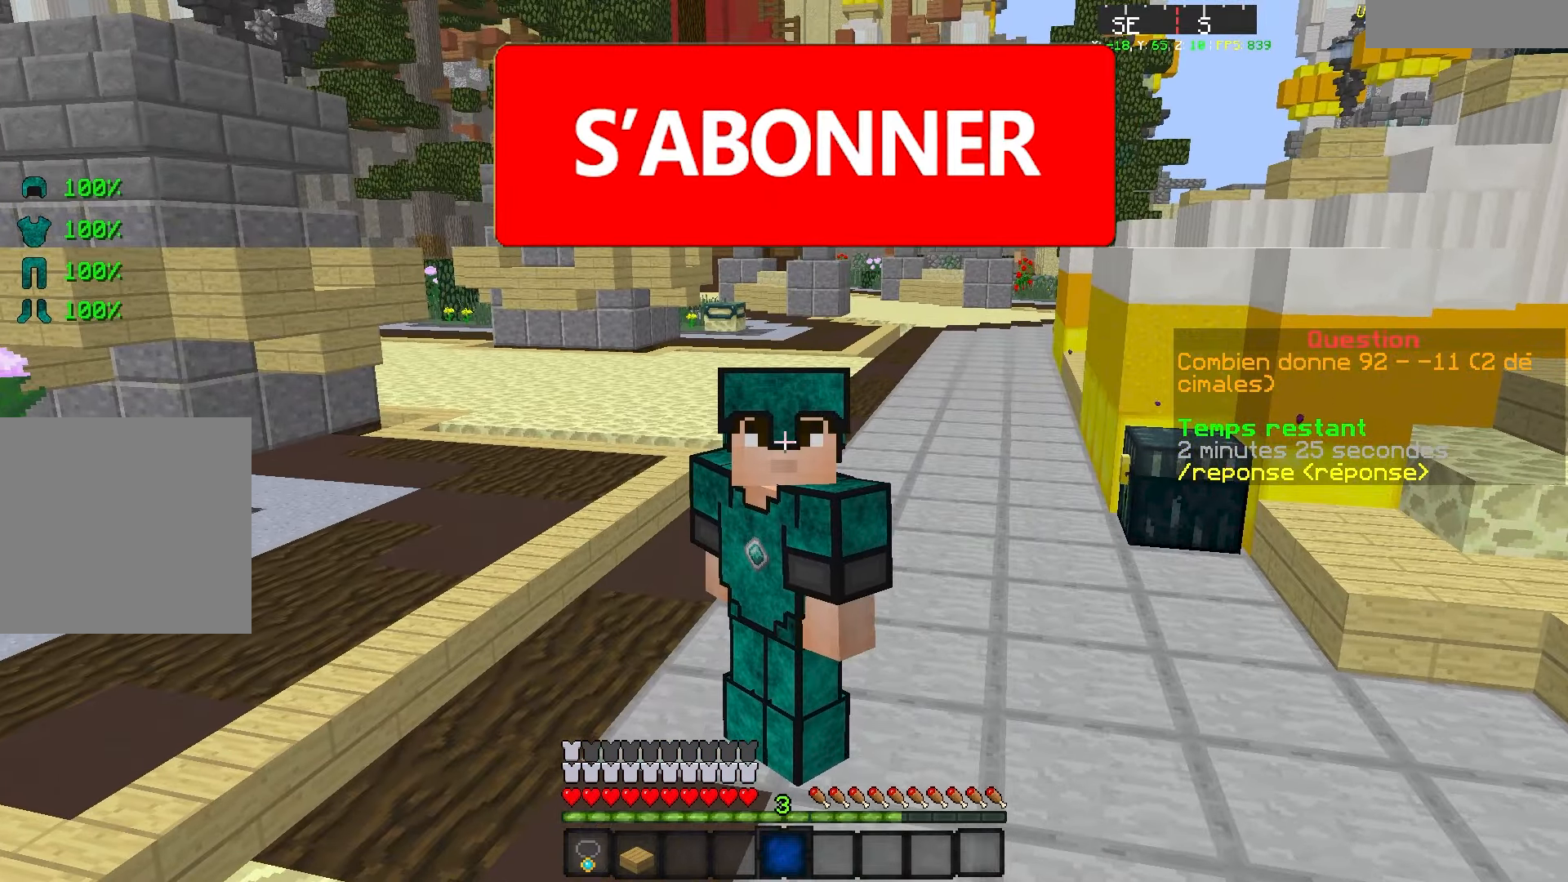
{"keys": ["d", "s"], "events": [[400, "s", "down"], [467, "d", "down"]]}
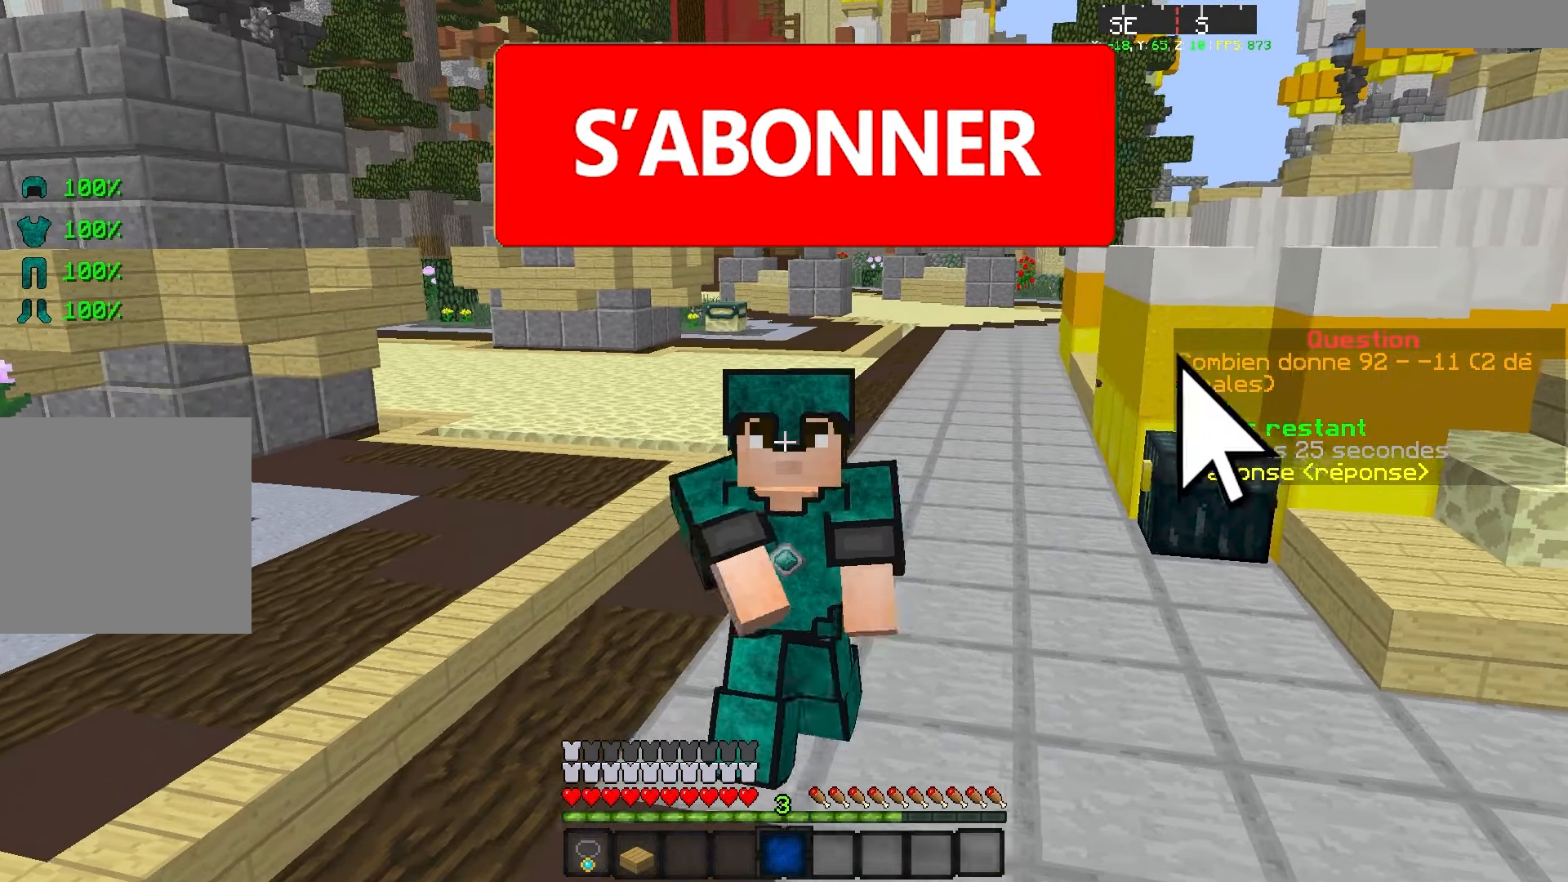
{"keys": ["s"], "events": [[34, "d", "up"]]}
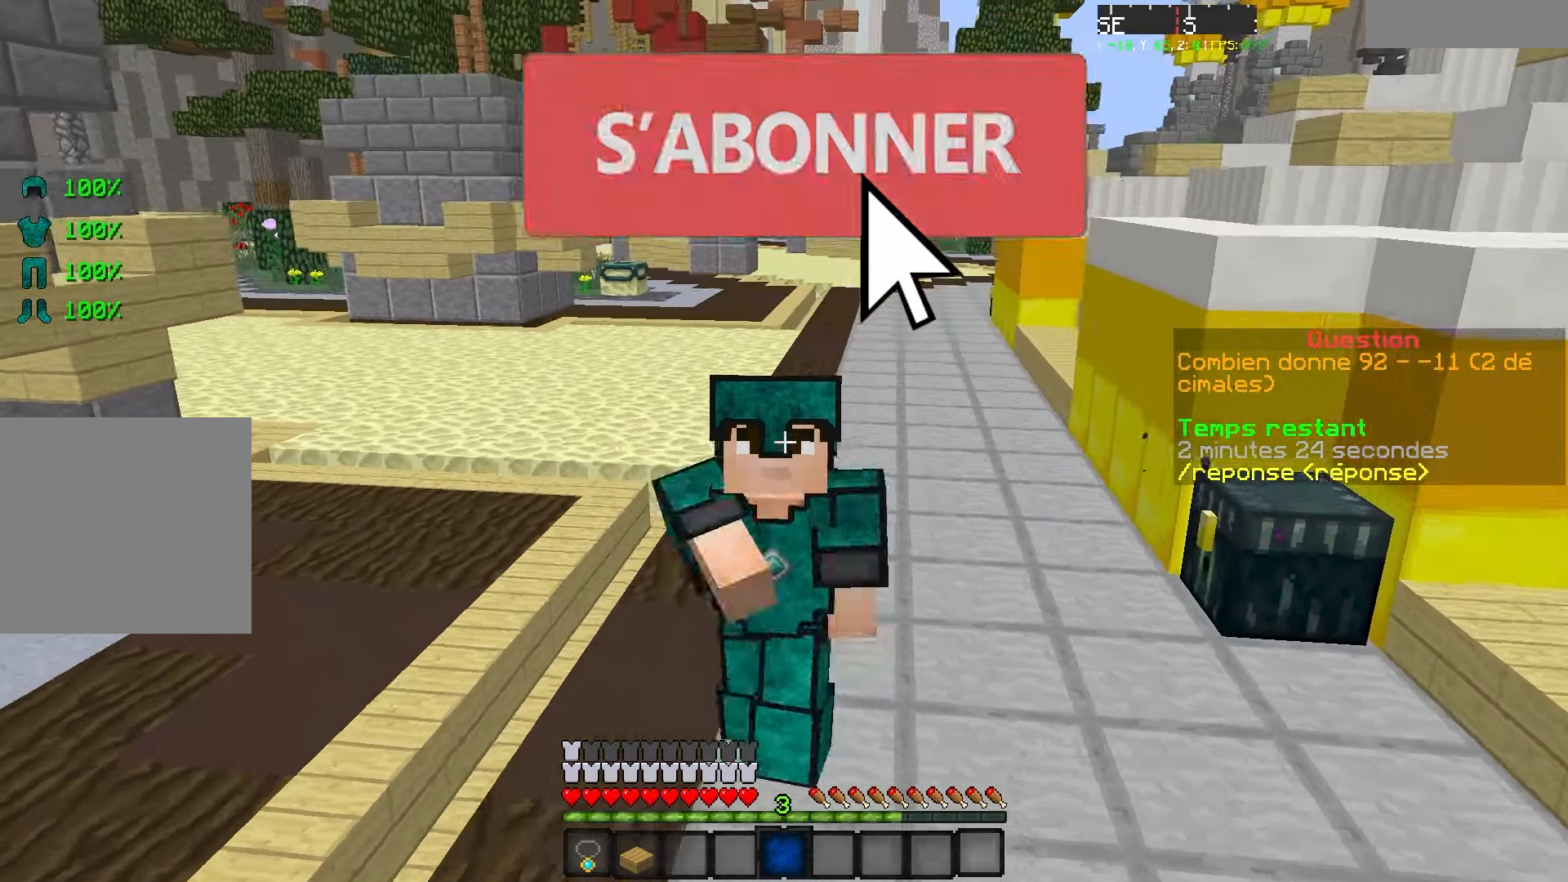
{"keys": ["z"], "events": [[167, "d", "down"], [367, "d", "up"], [367, "s", "up"], [367, "z", "down"]]}
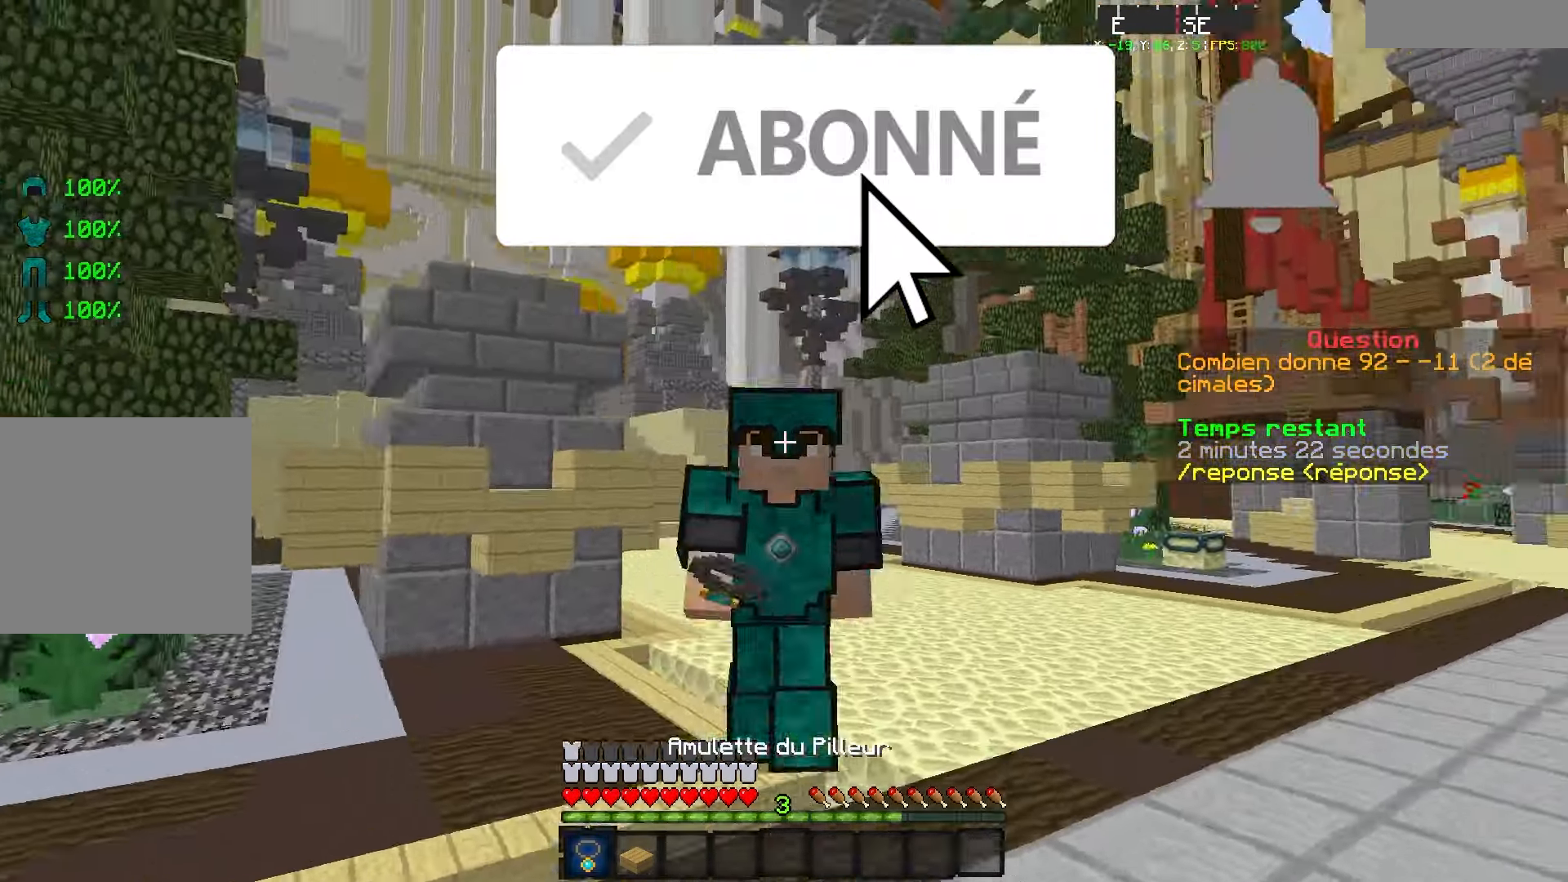
{"keys": ["z"], "events": []}
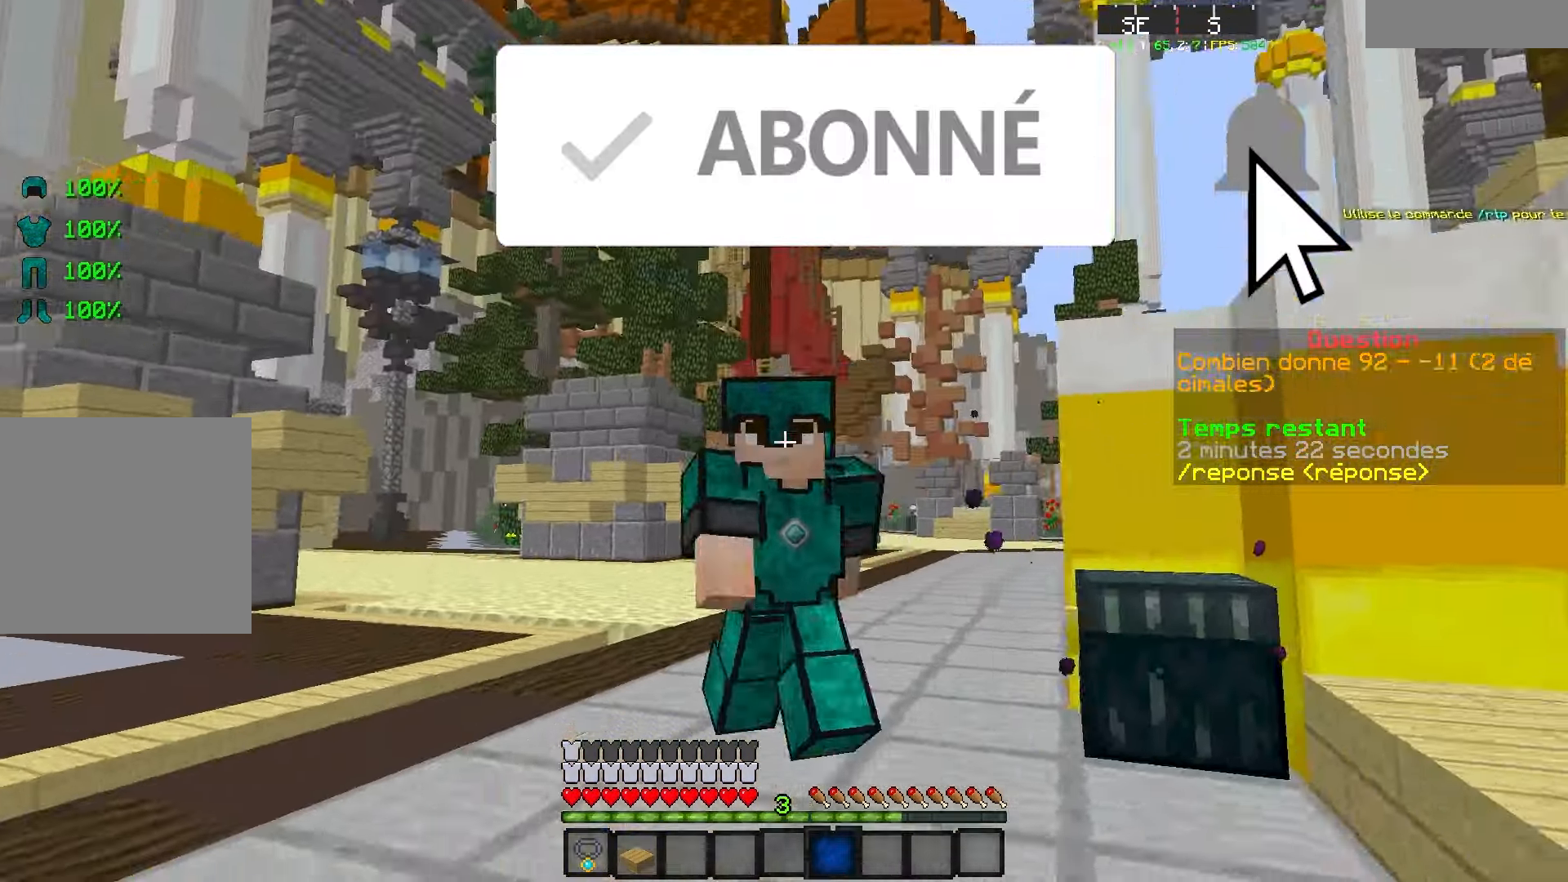
{"keys": ["z"], "events": []}
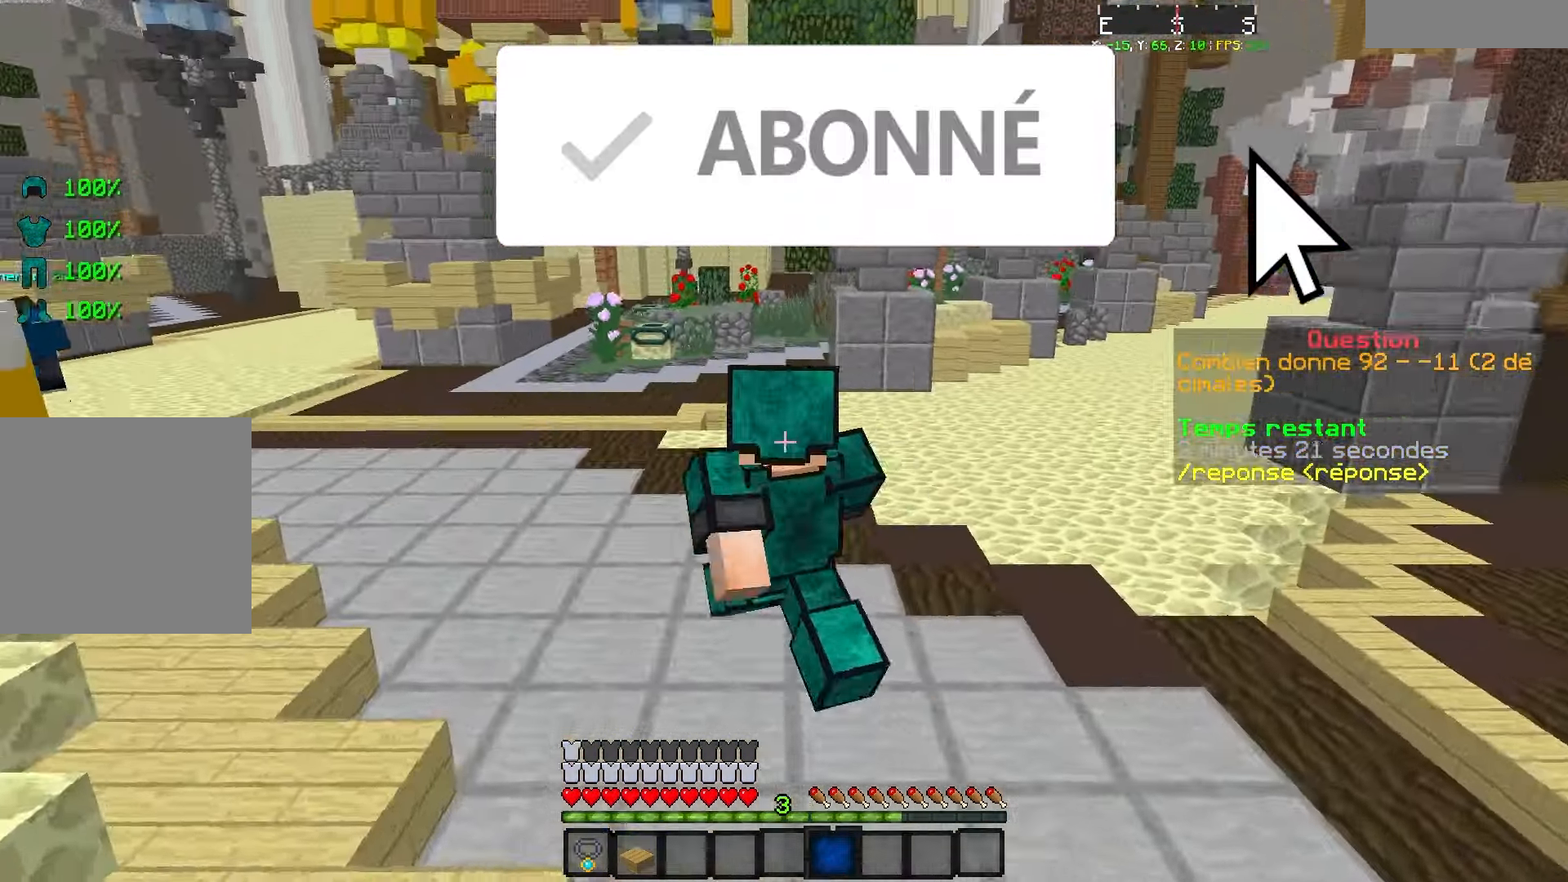
{"keys": ["z"], "events": []}
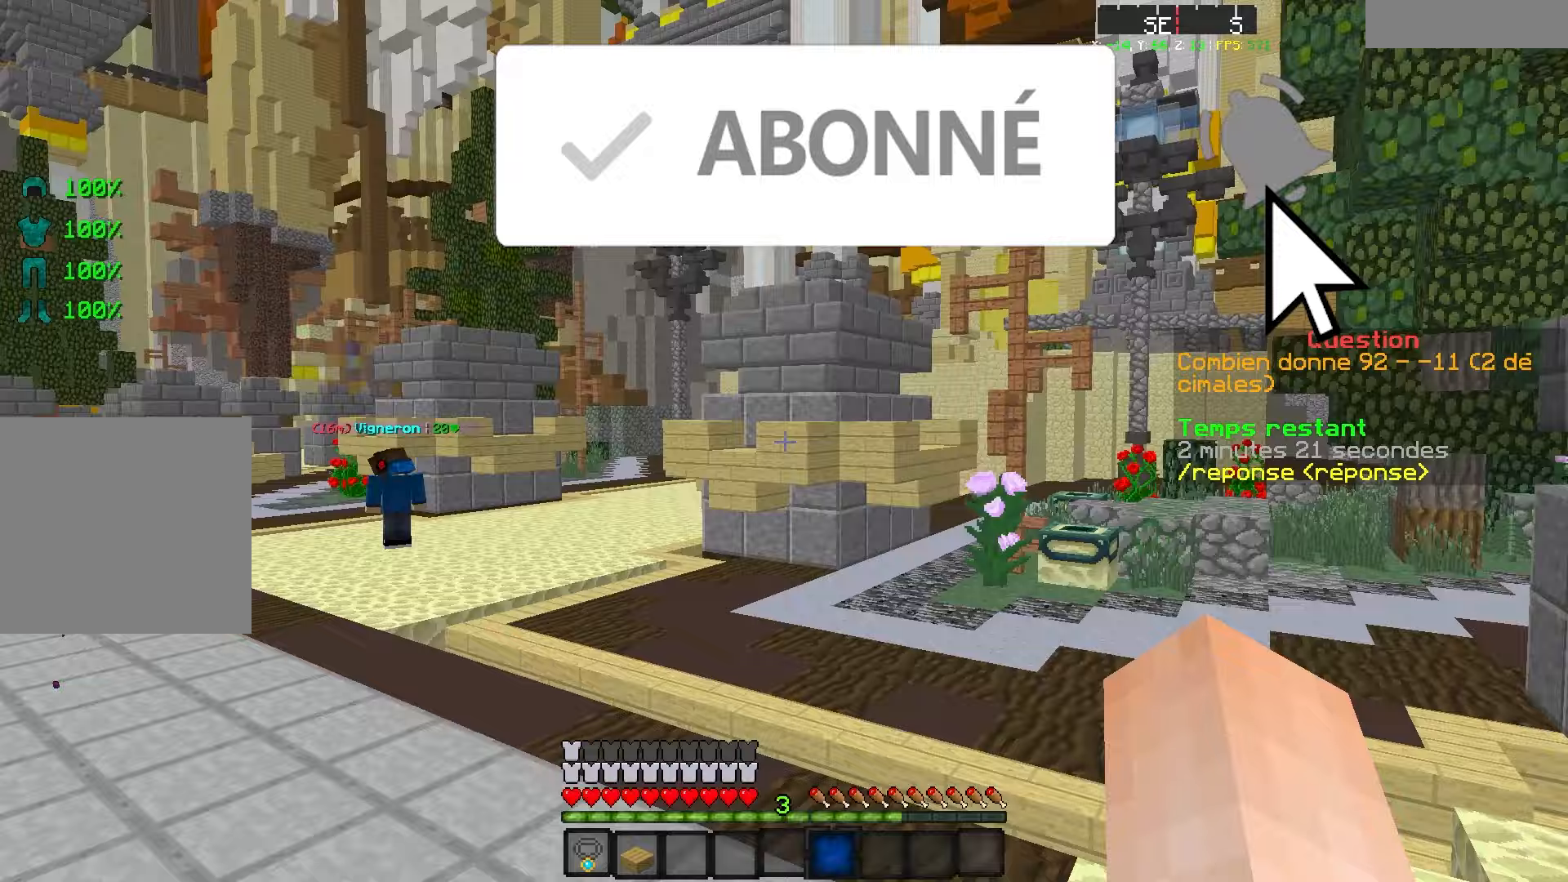
{"keys": ["z"], "events": []}
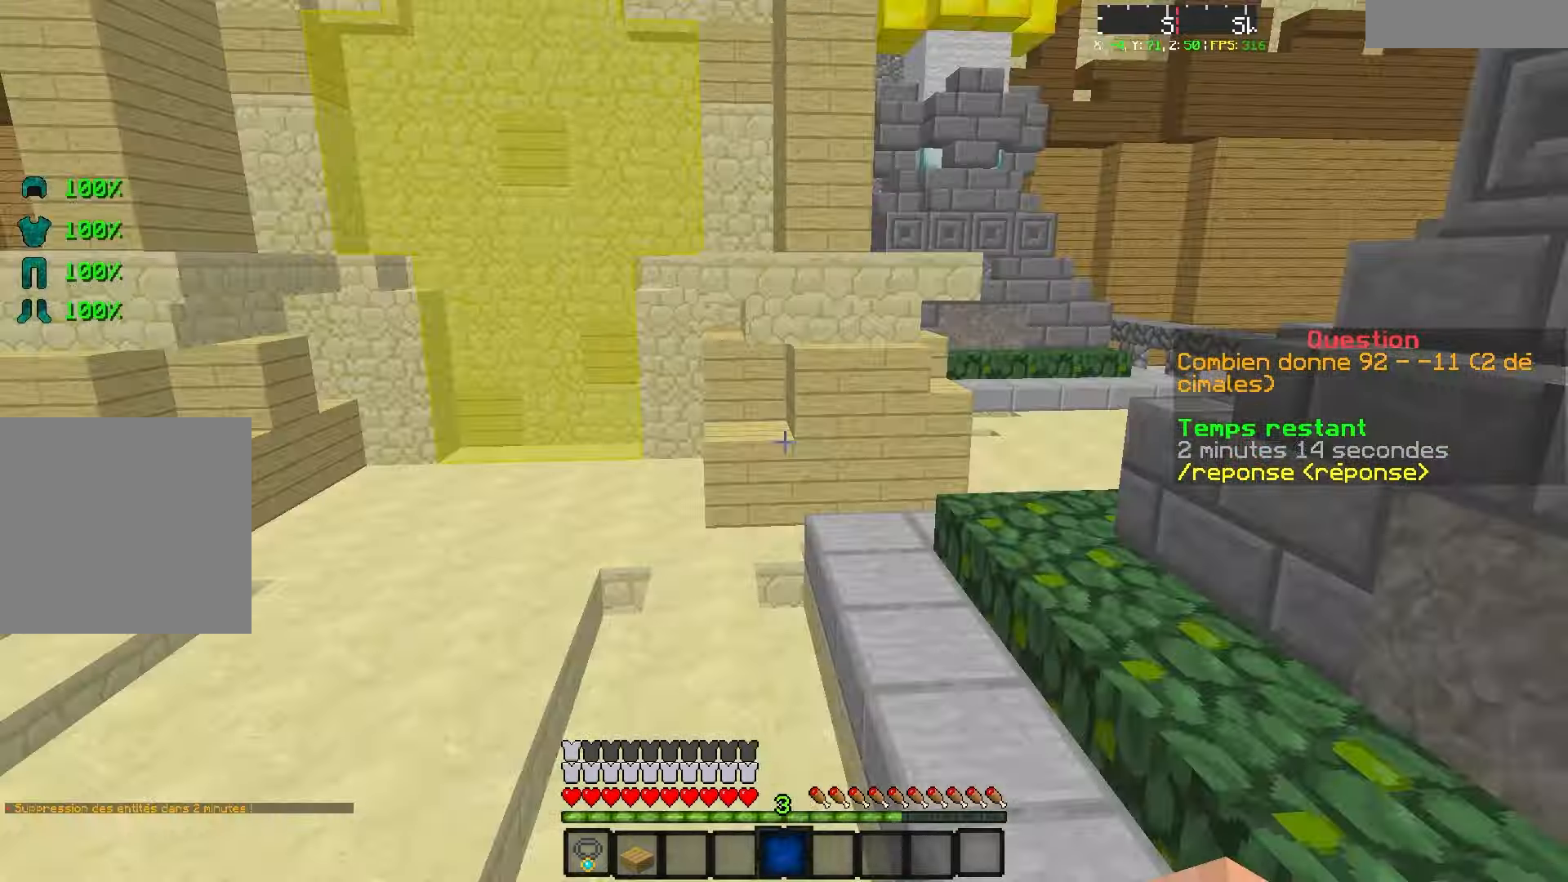
{"keys": ["z"], "events": []}